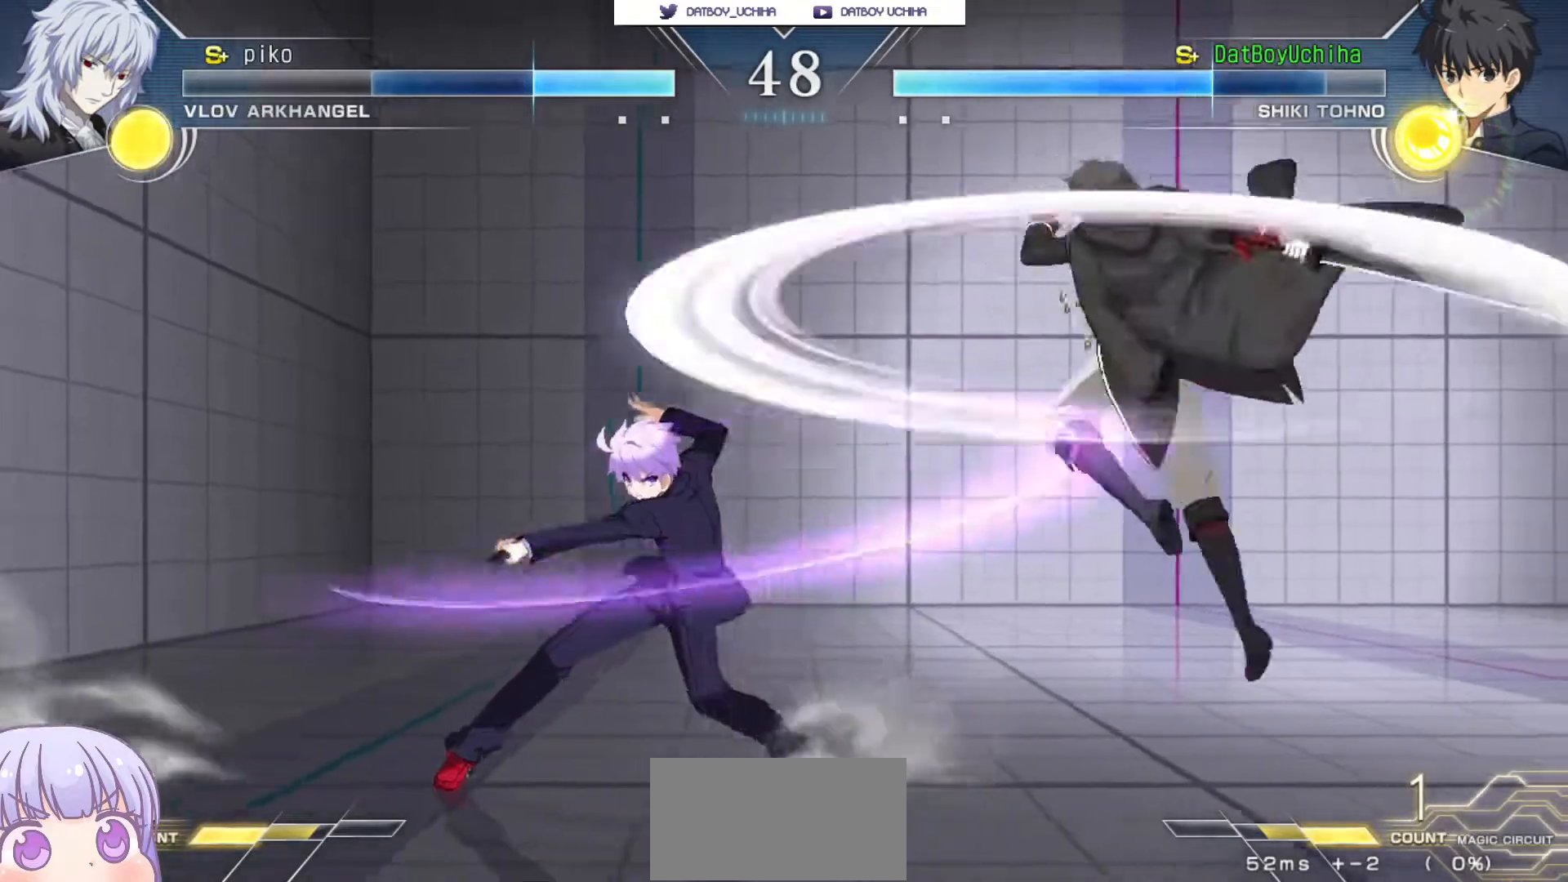
Gameplay with a controller (arcade stick); each line is a JSON object with the inputs held at the frame after it. "events" lists button and stick changes between this image and that frame as [ms after this image, input, new state], when the widget could be followed in between. Not read: L3 R3.
{"buttons": [], "left_stick": "down-left", "events": [[83, "left_stick", "down"], [200, "SQUARE", "down"], [217, "left_stick", "center"], [250, "SQUARE", "up"], [350, "left_stick", "down-left"]]}
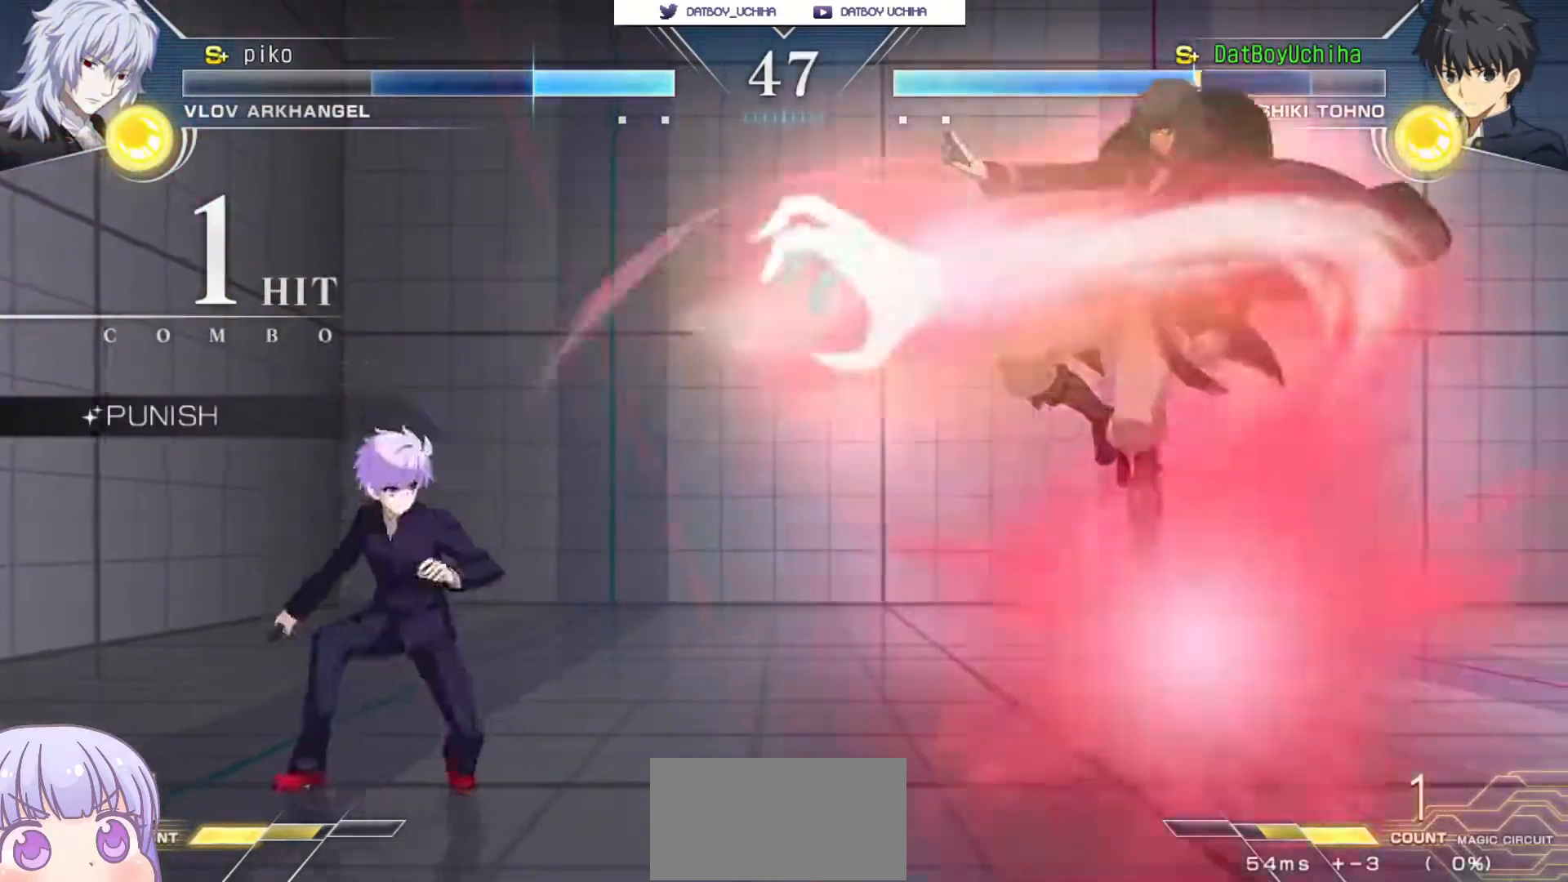
{"buttons": [], "left_stick": "down-right", "events": [[450, "left_stick", "down-right"]]}
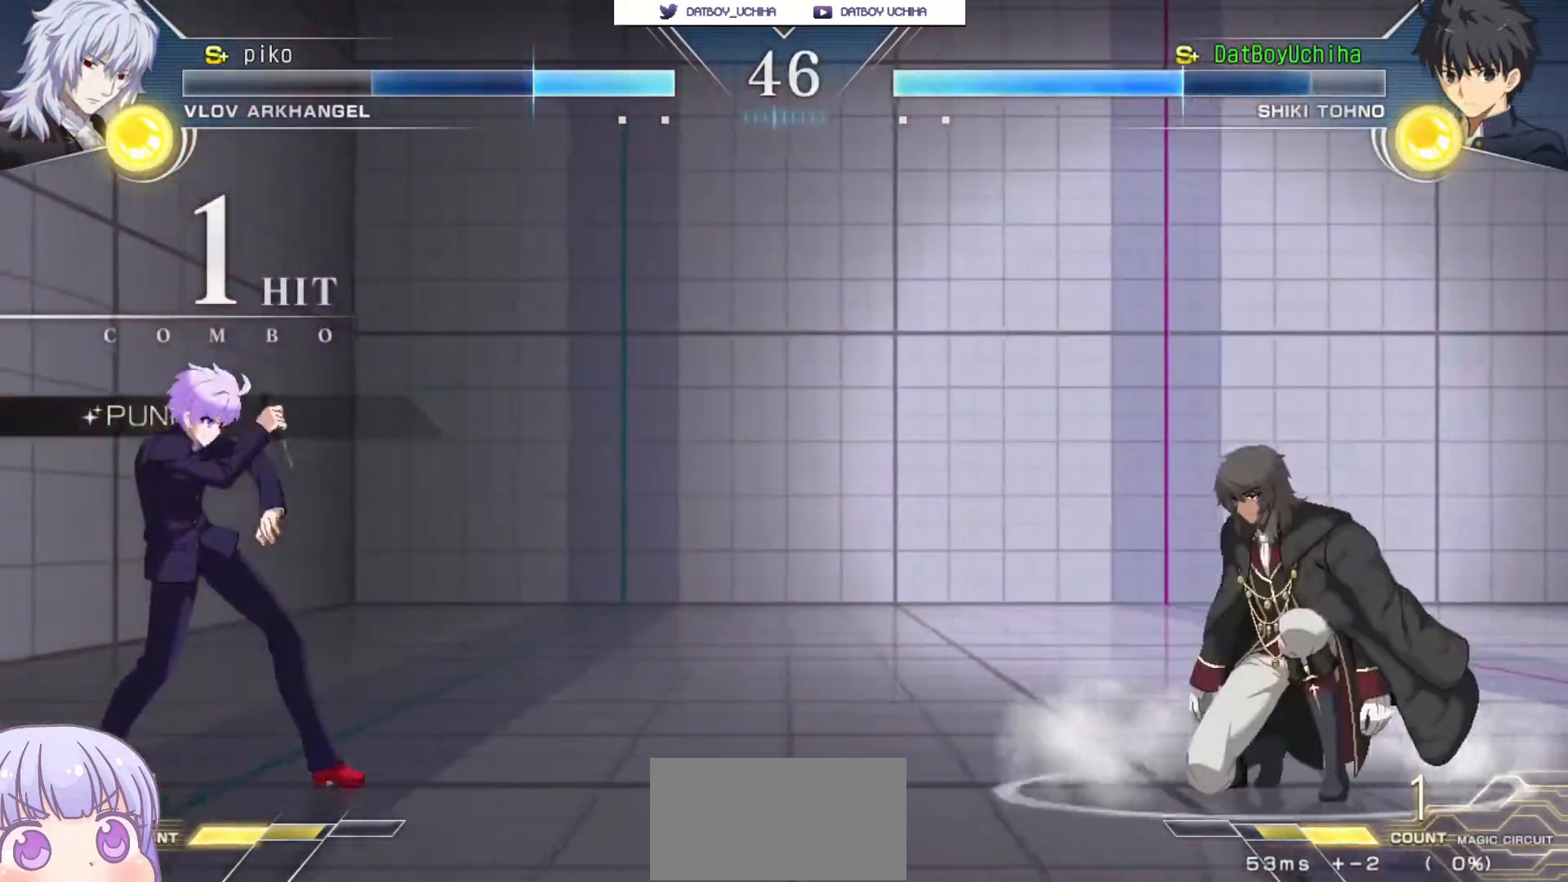
{"buttons": [], "left_stick": "left", "events": [[17, "TRIANGLE", "down"], [50, "TRIANGLE", "up"], [50, "left_stick", "center"], [317, "left_stick", "left"], [400, "left_stick", "center"], [467, "left_stick", "left"]]}
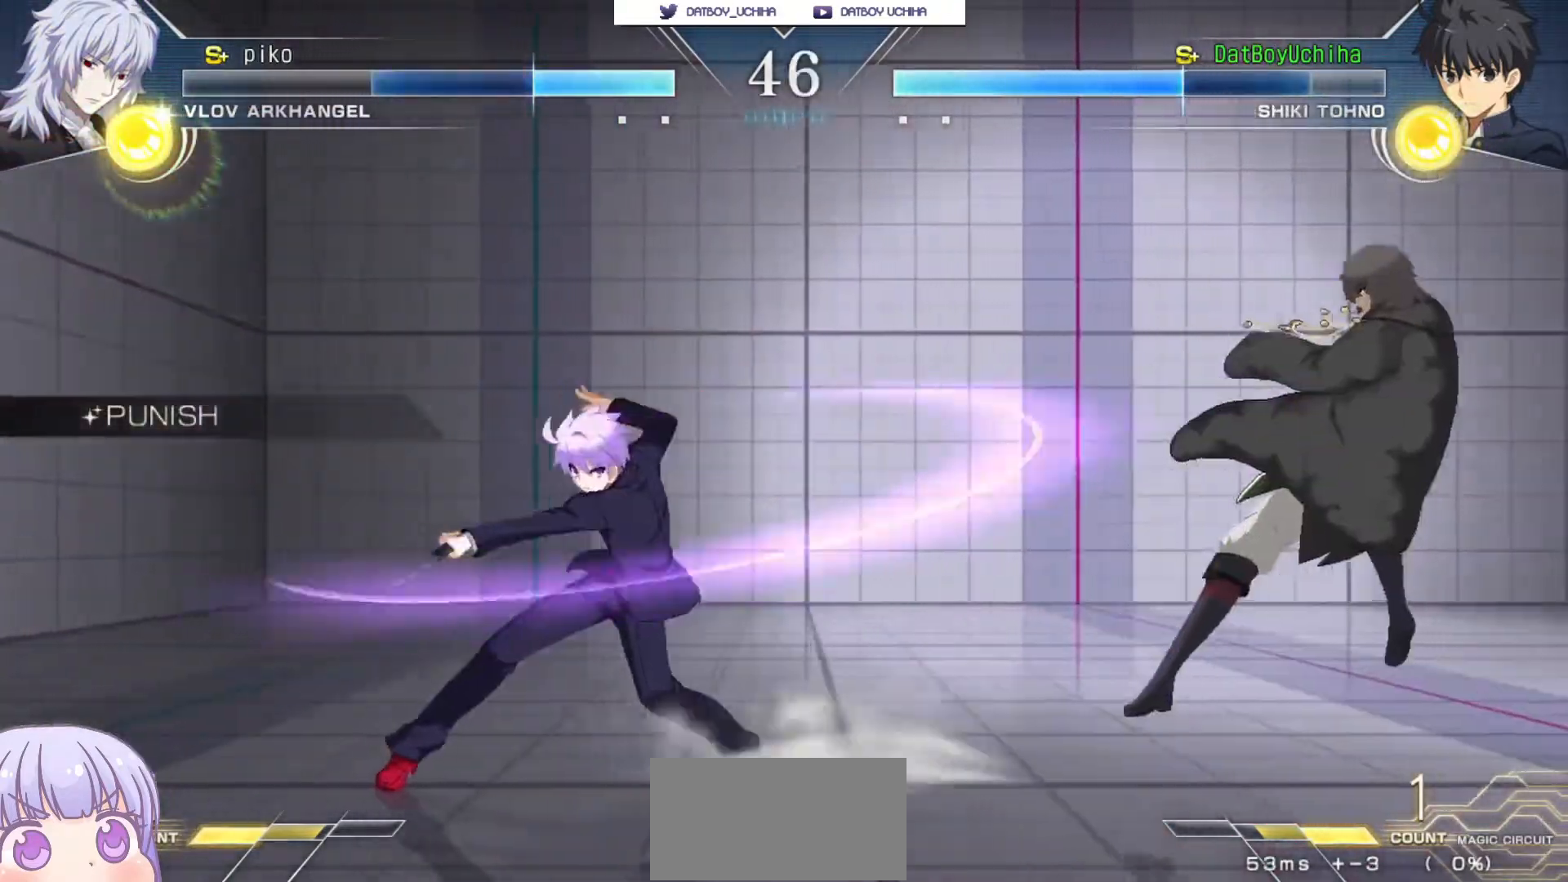
{"buttons": [], "left_stick": "down-left", "events": [[200, "left_stick", "down-left"]]}
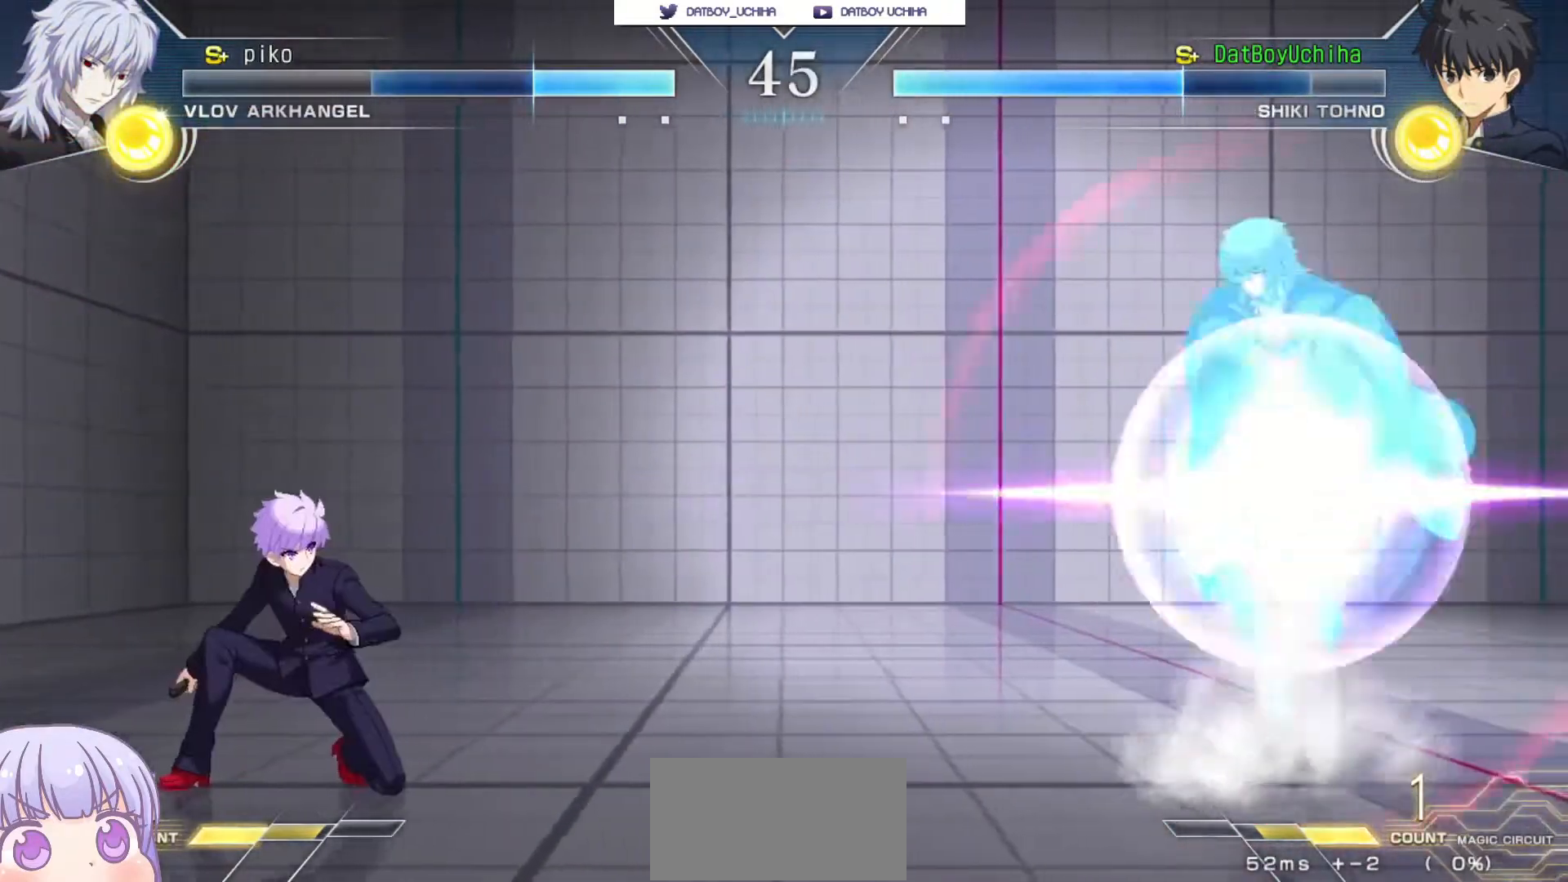
{"buttons": [], "left_stick": "down-left", "events": [[33, "left_stick", "left"], [133, "left_stick", "down-left"], [283, "left_stick", "left"], [400, "left_stick", "down-left"]]}
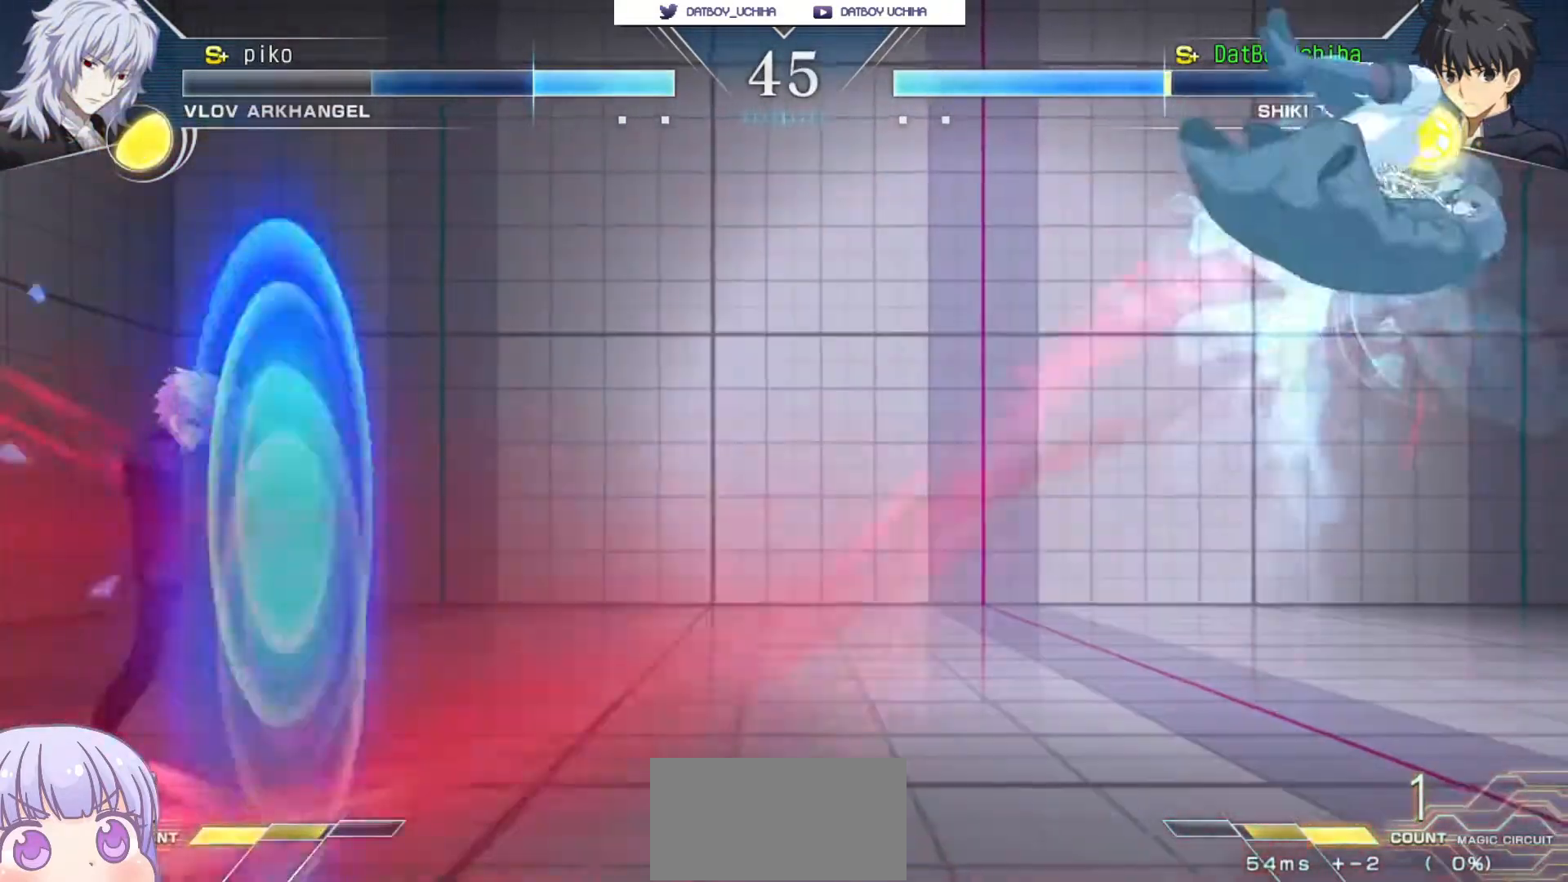
{"buttons": [], "left_stick": "down-left", "events": [[300, "left_stick", "up-right"], [467, "left_stick", "down-left"]]}
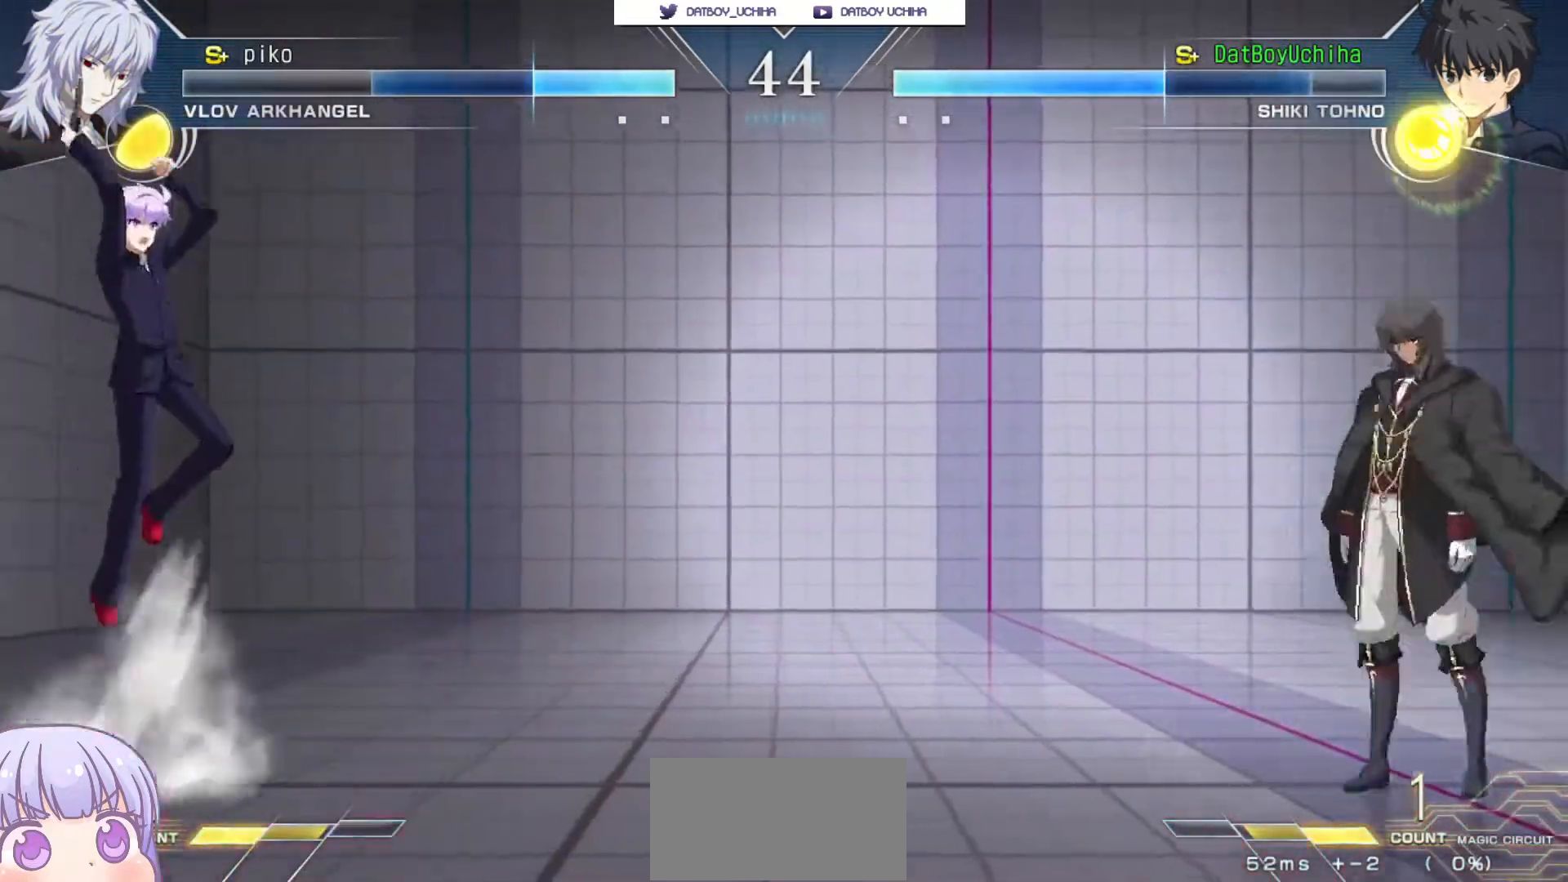
{"buttons": [], "left_stick": "down-left", "events": []}
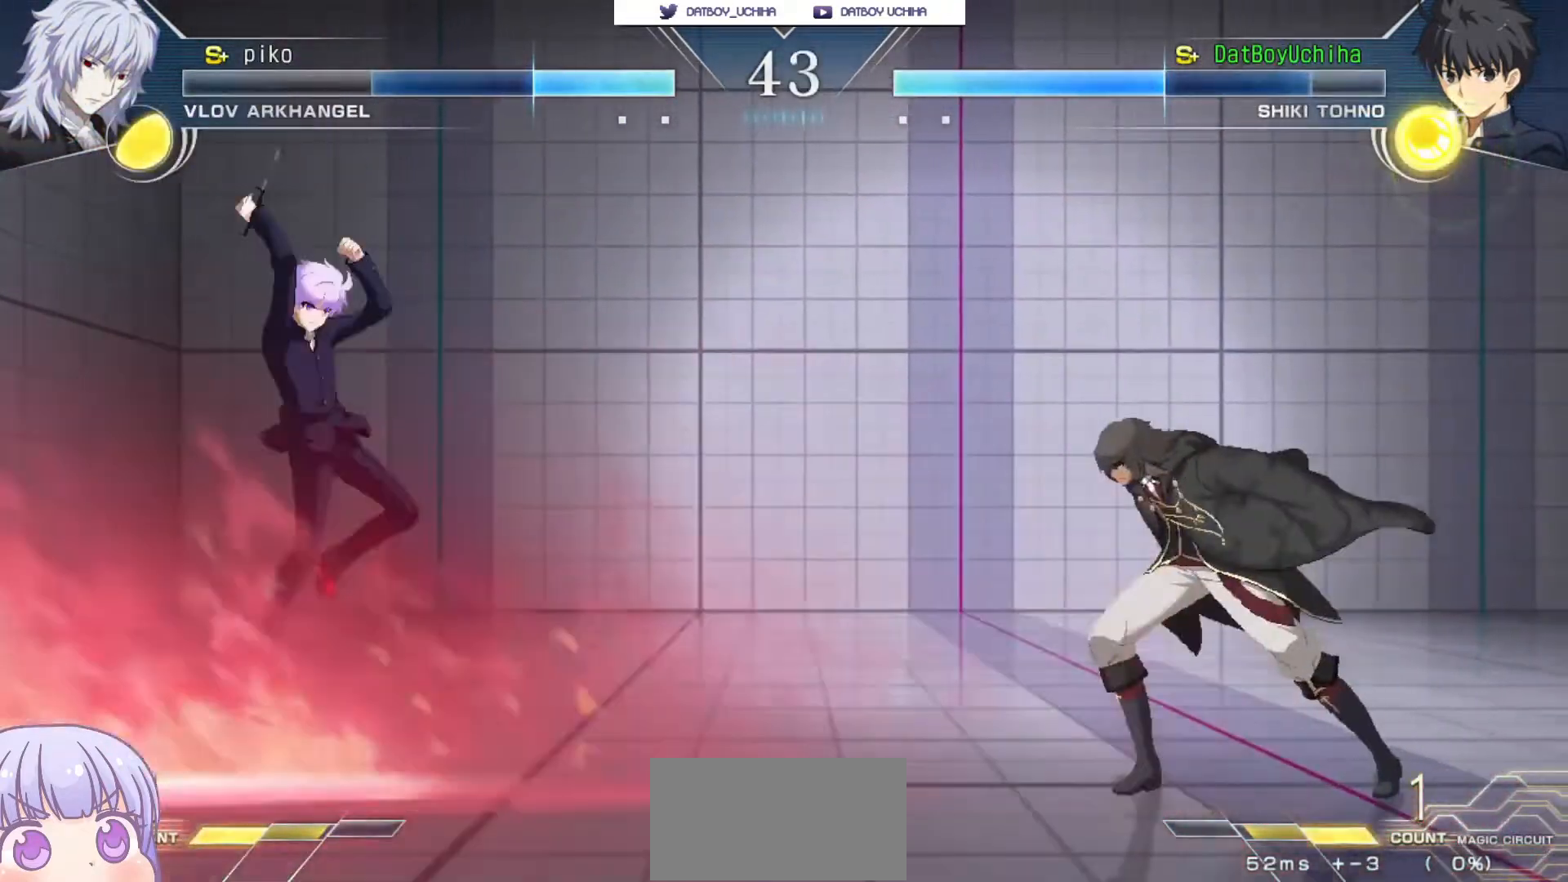
{"buttons": [], "left_stick": "left", "events": [[483, "left_stick", "left"]]}
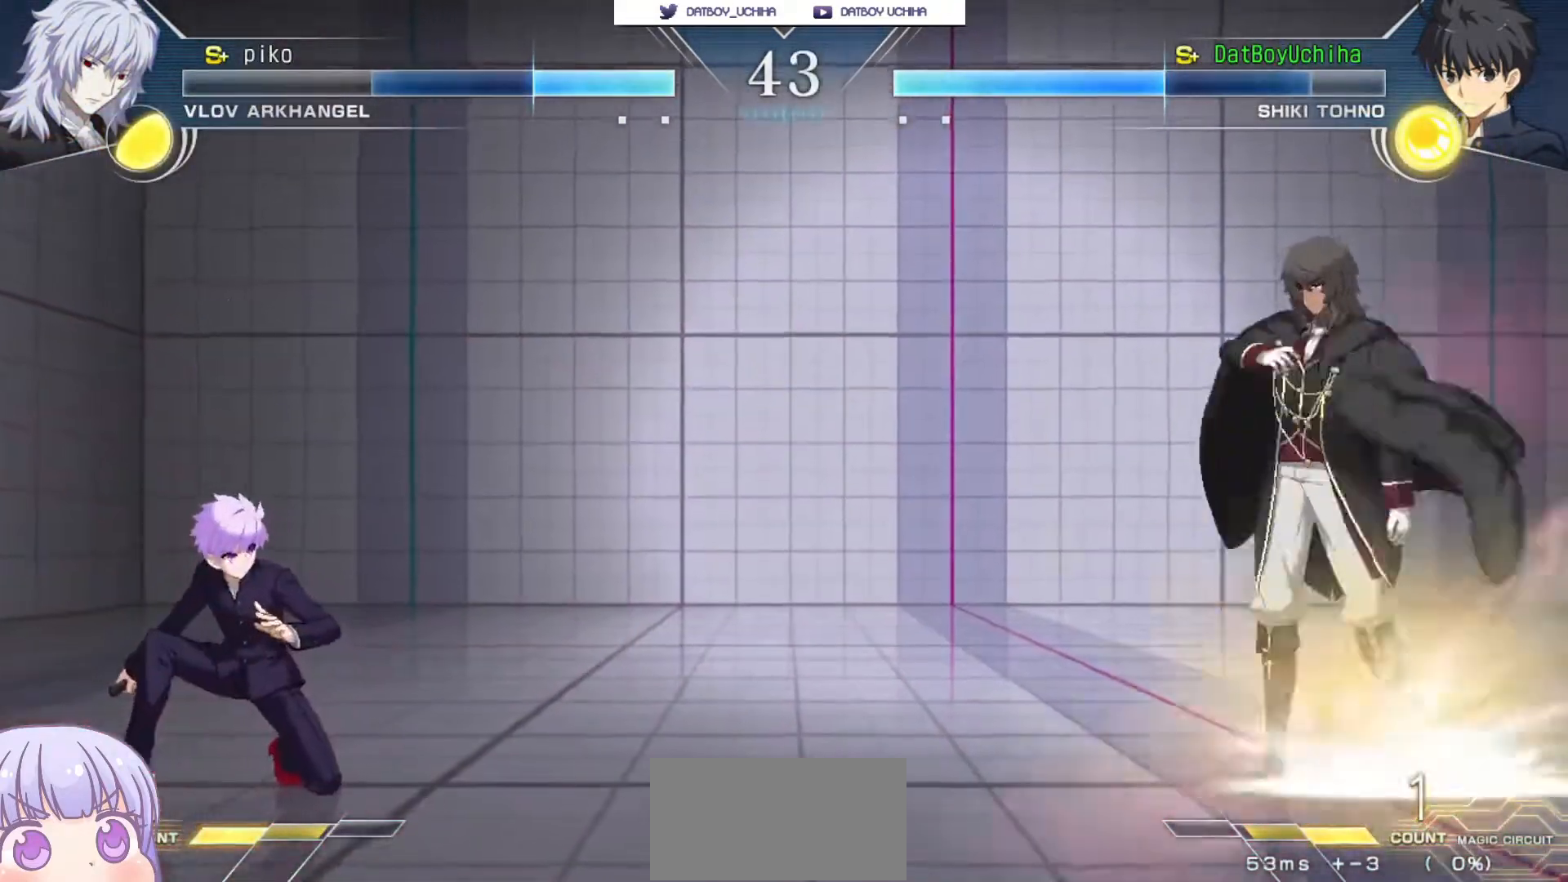
{"buttons": [], "left_stick": "down-left", "events": [[133, "left_stick", "down-left"]]}
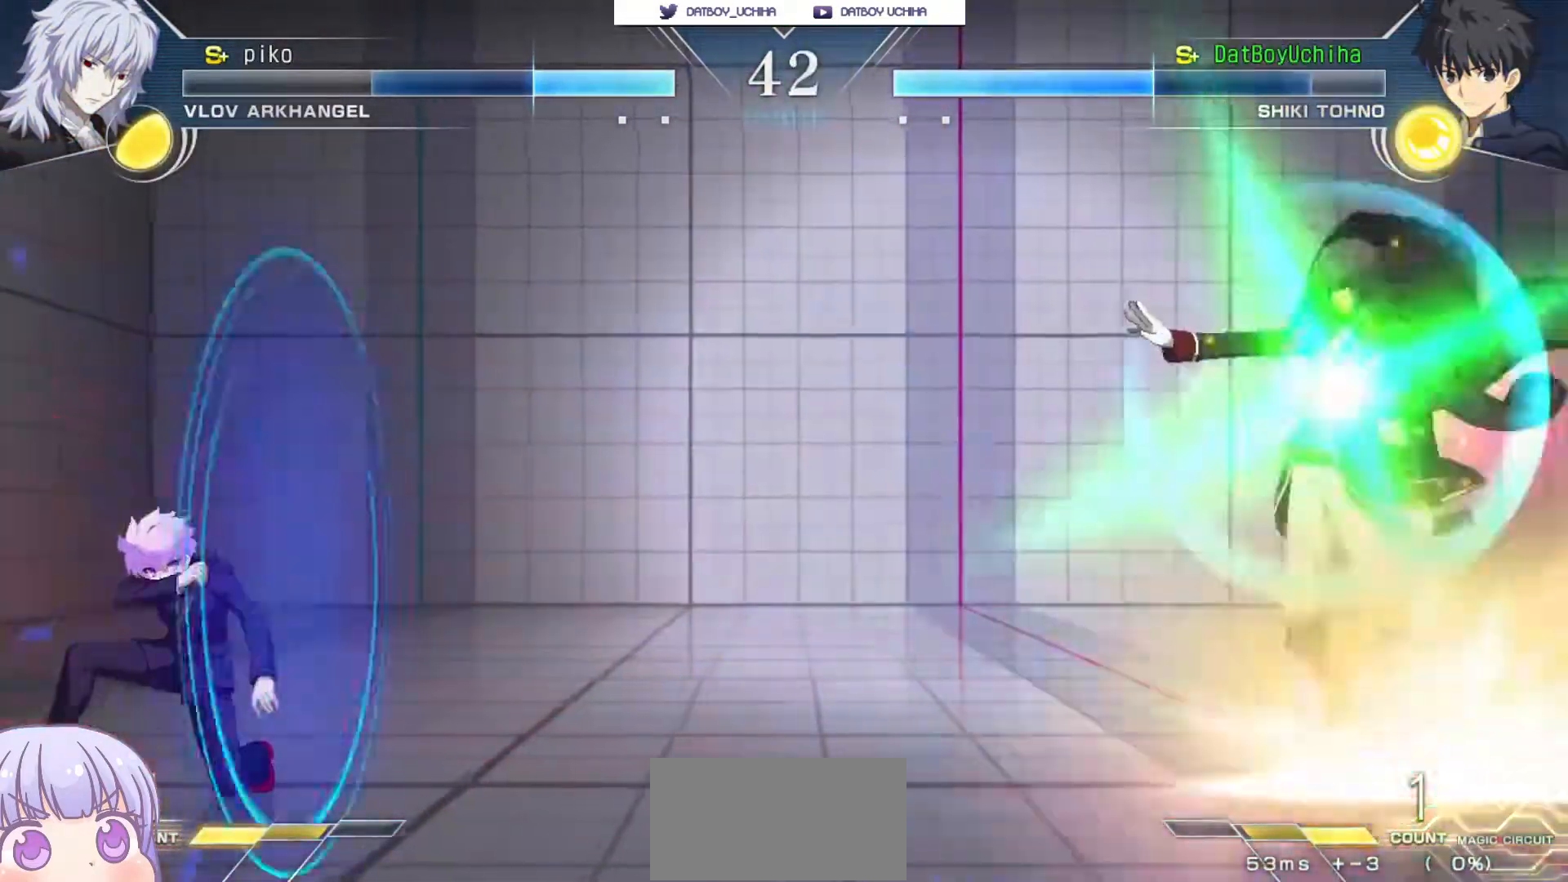
{"buttons": ["CROSS"], "left_stick": "down-left", "events": [[300, "CROSS", "down"]]}
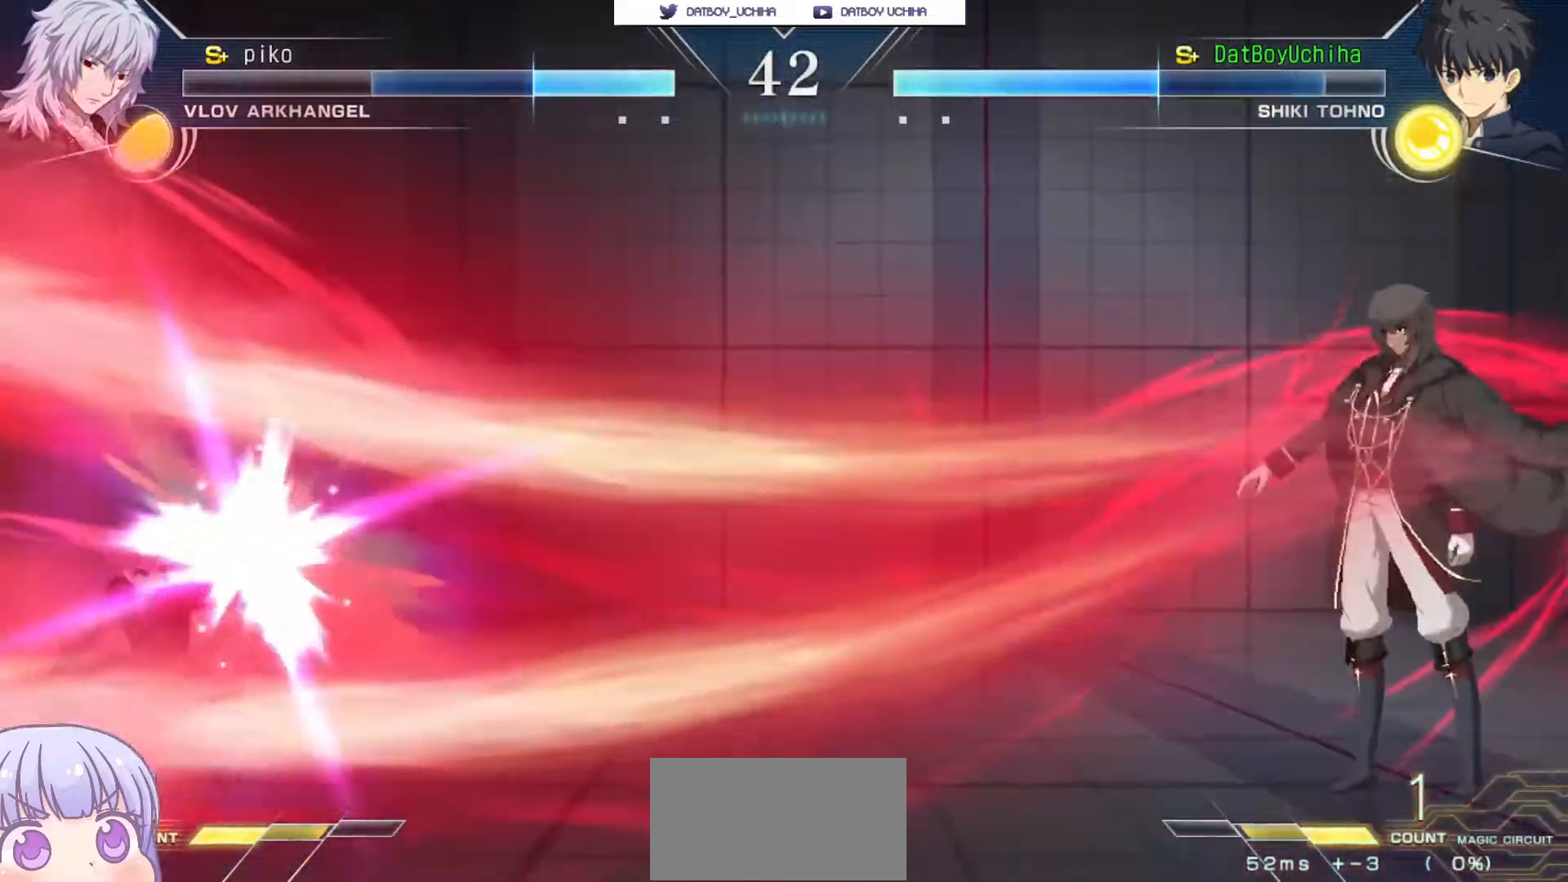
{"buttons": [], "left_stick": "center", "events": [[200, "CROSS", "up"], [333, "left_stick", "center"]]}
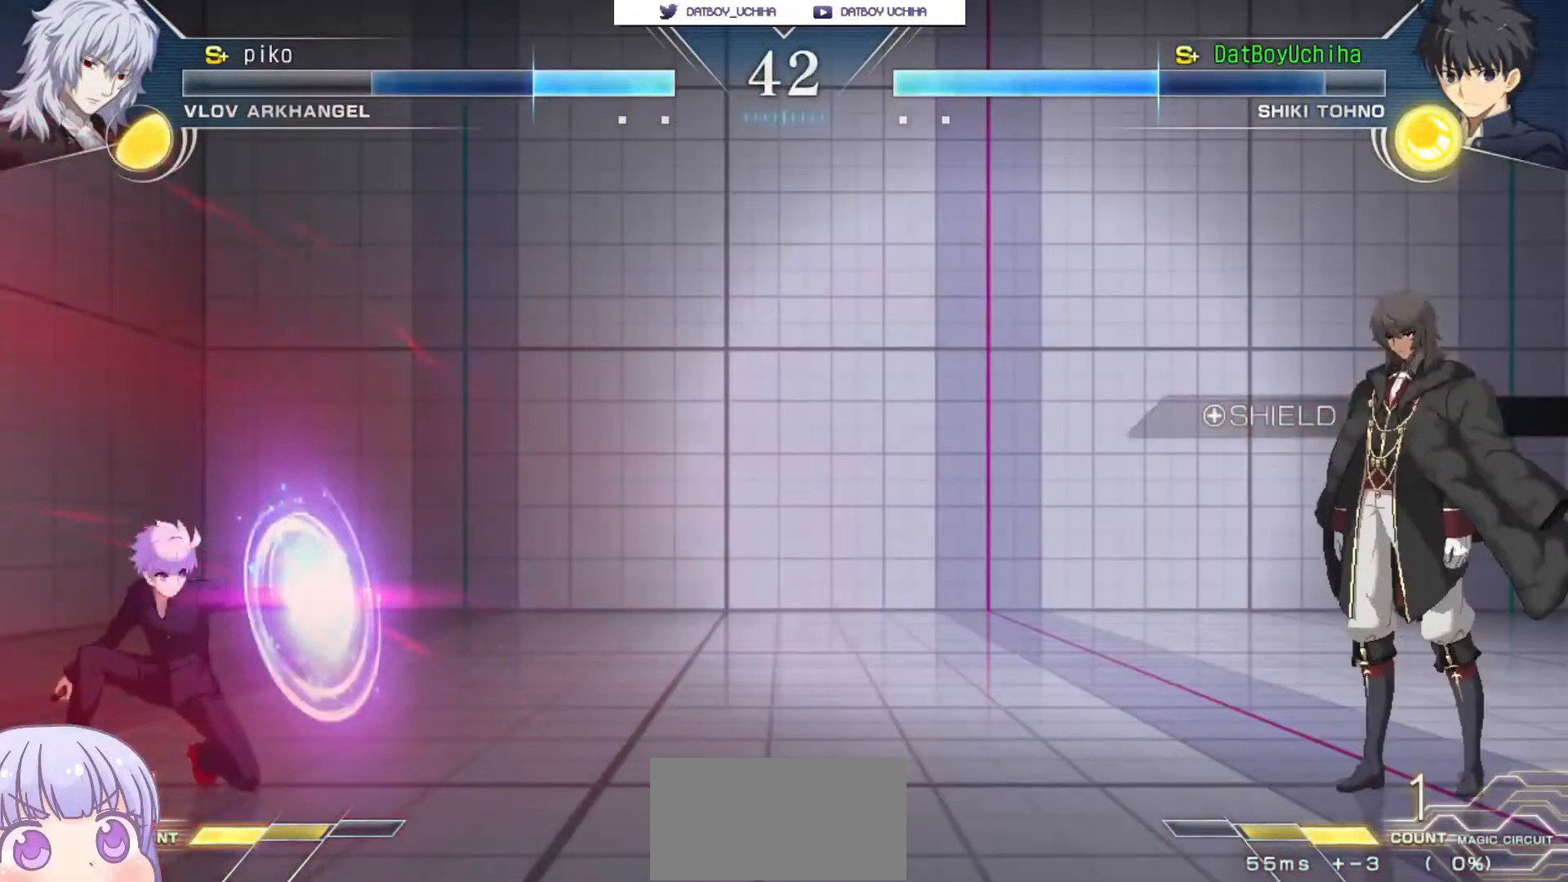
{"buttons": [], "left_stick": "left", "events": [[267, "left_stick", "right"], [317, "CIRCLE", "down"], [383, "CIRCLE", "up"], [467, "left_stick", "left"]]}
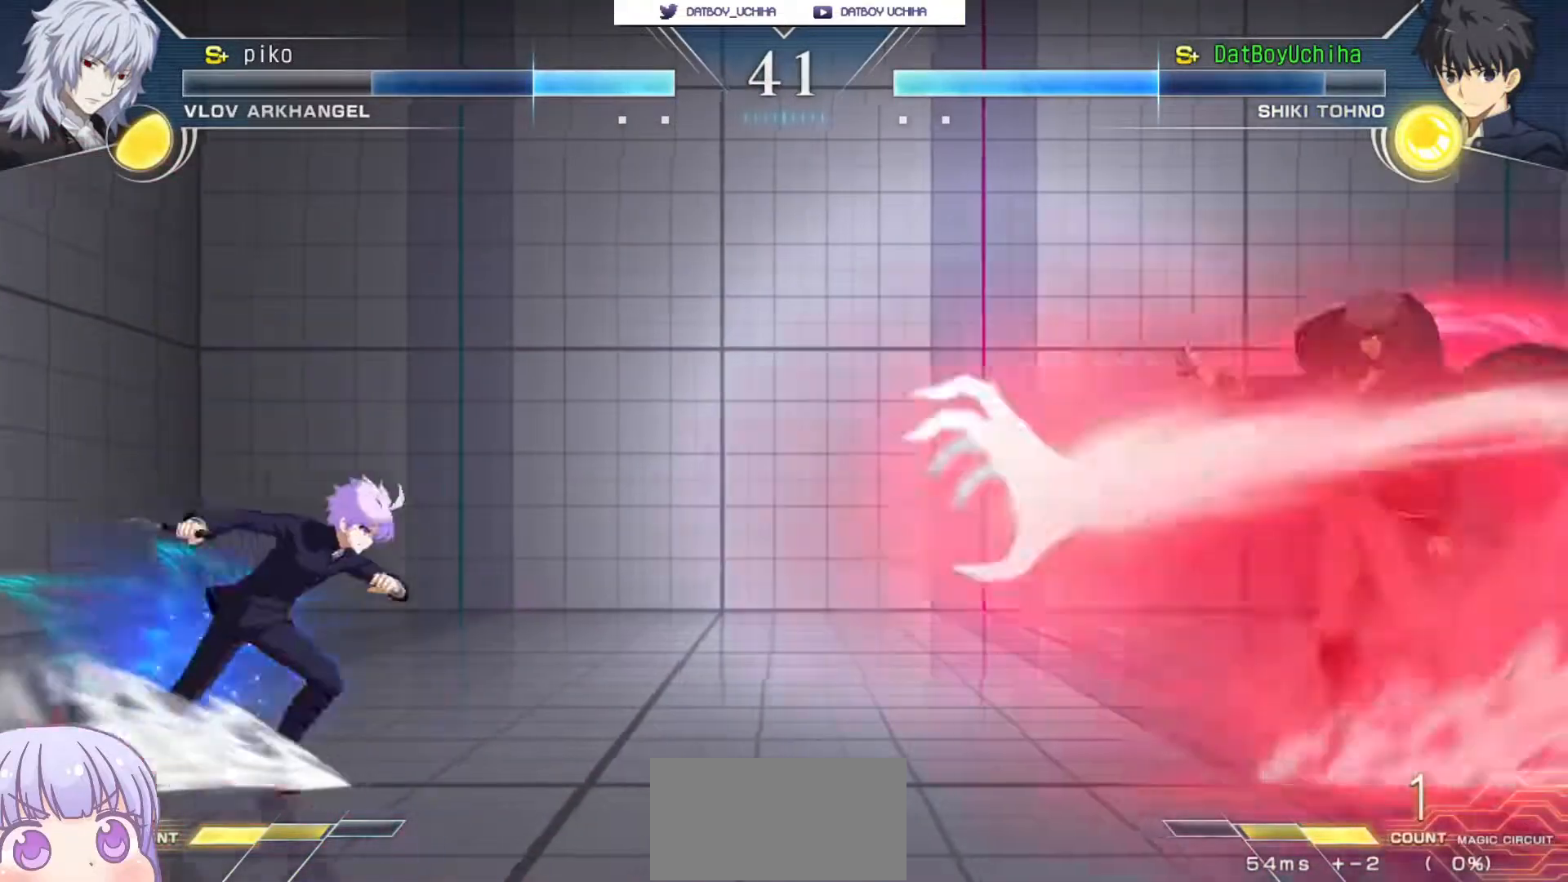
{"buttons": [], "left_stick": "down-left", "events": [[17, "left_stick", "down-left"]]}
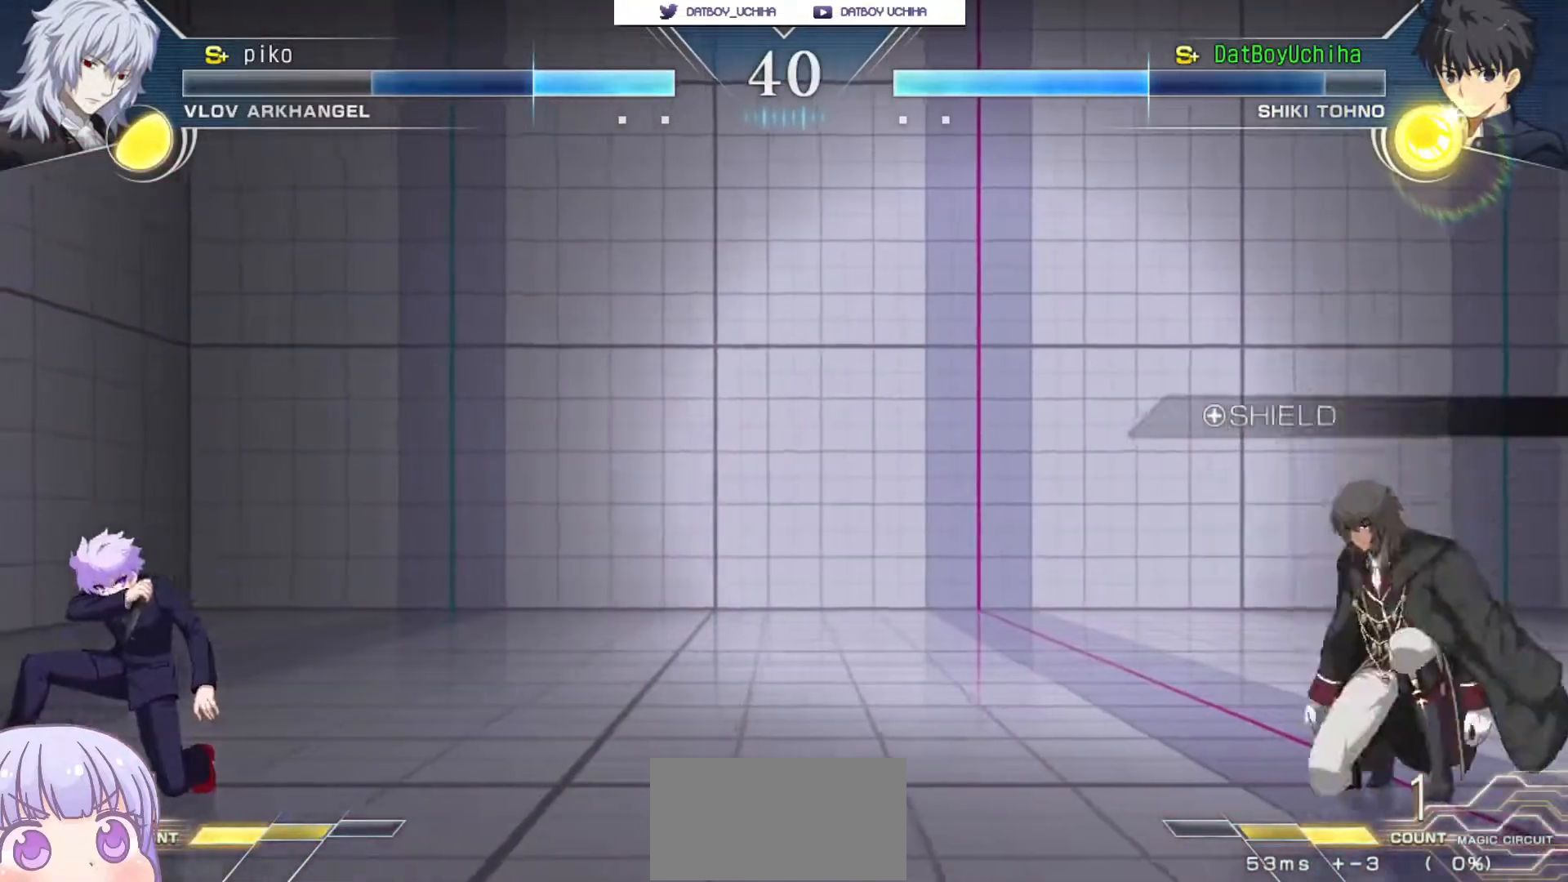
{"buttons": [], "left_stick": "down-left", "events": [[50, "left_stick", "right"], [217, "left_stick", "down-left"]]}
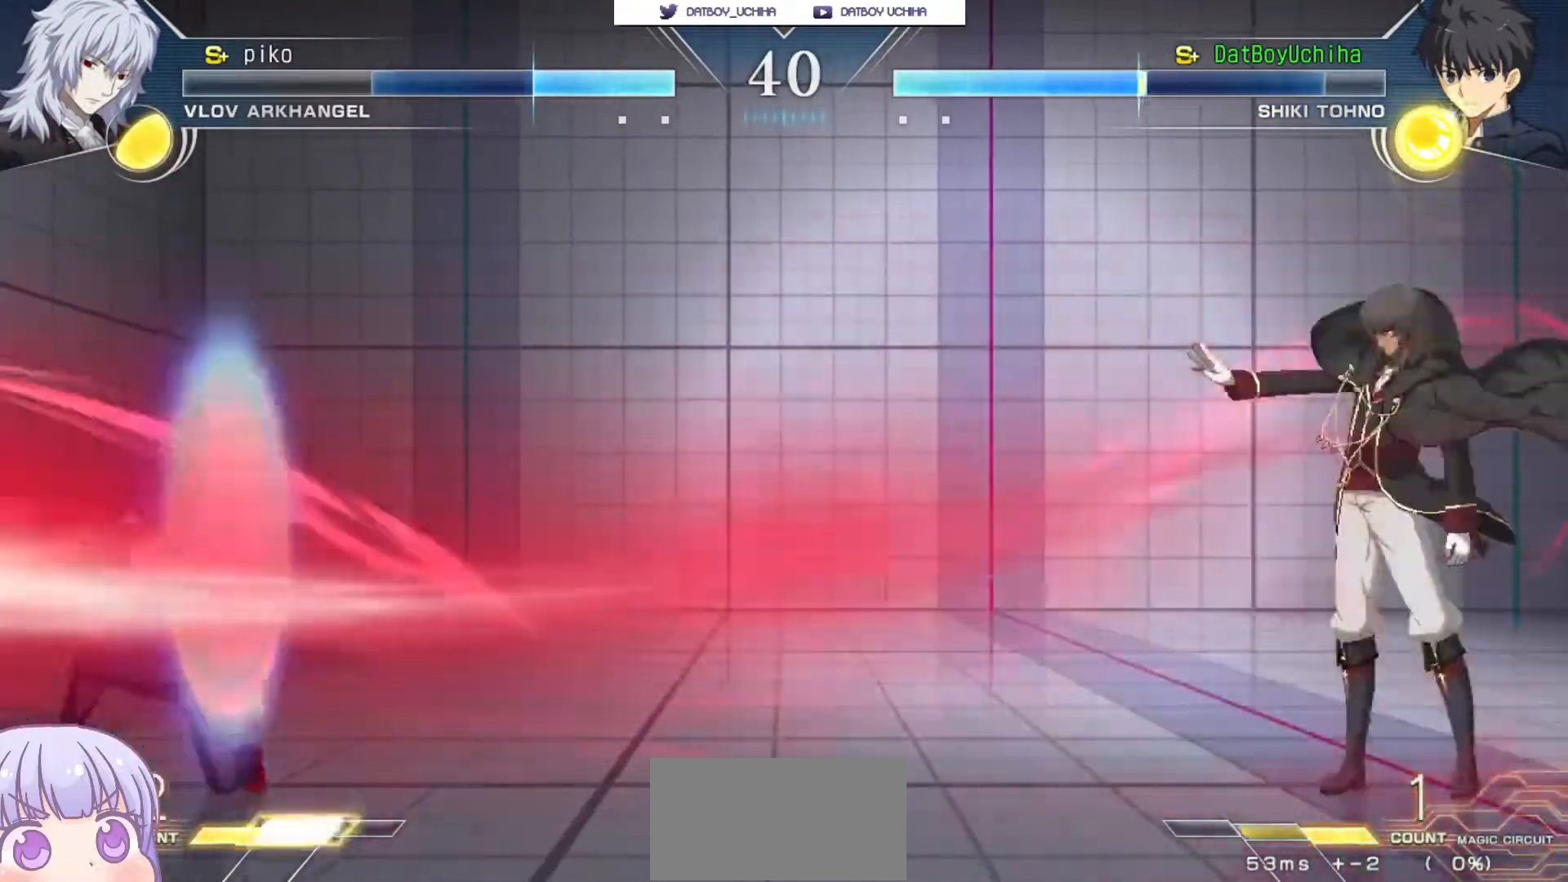
{"buttons": [], "left_stick": "down-left", "events": [[233, "left_stick", "center"], [317, "left_stick", "up-right"], [483, "left_stick", "down-left"]]}
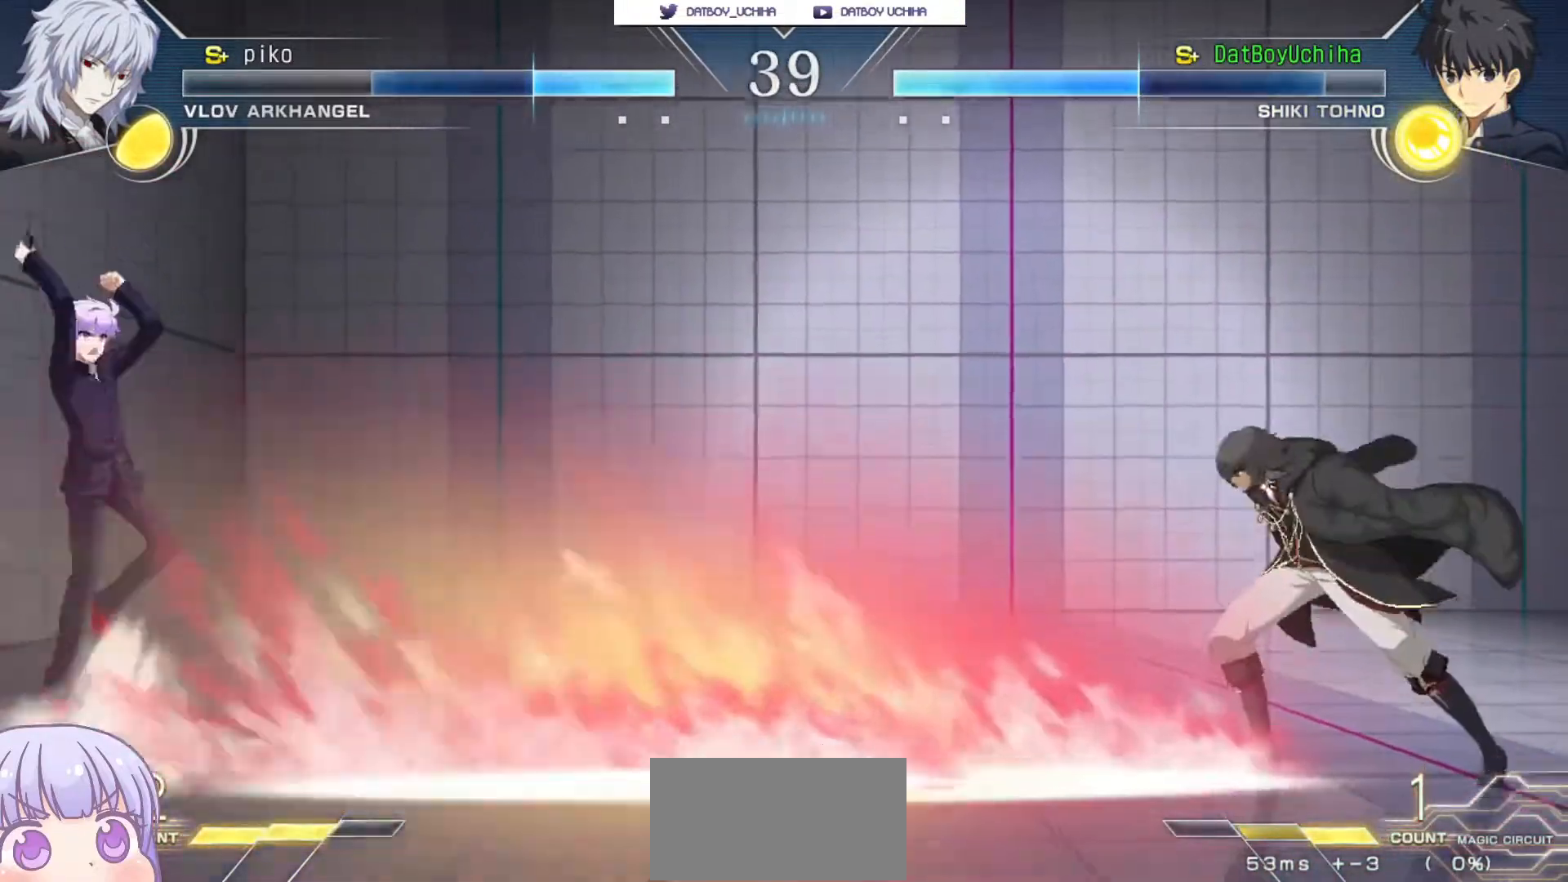
{"buttons": [], "left_stick": "down-left", "events": []}
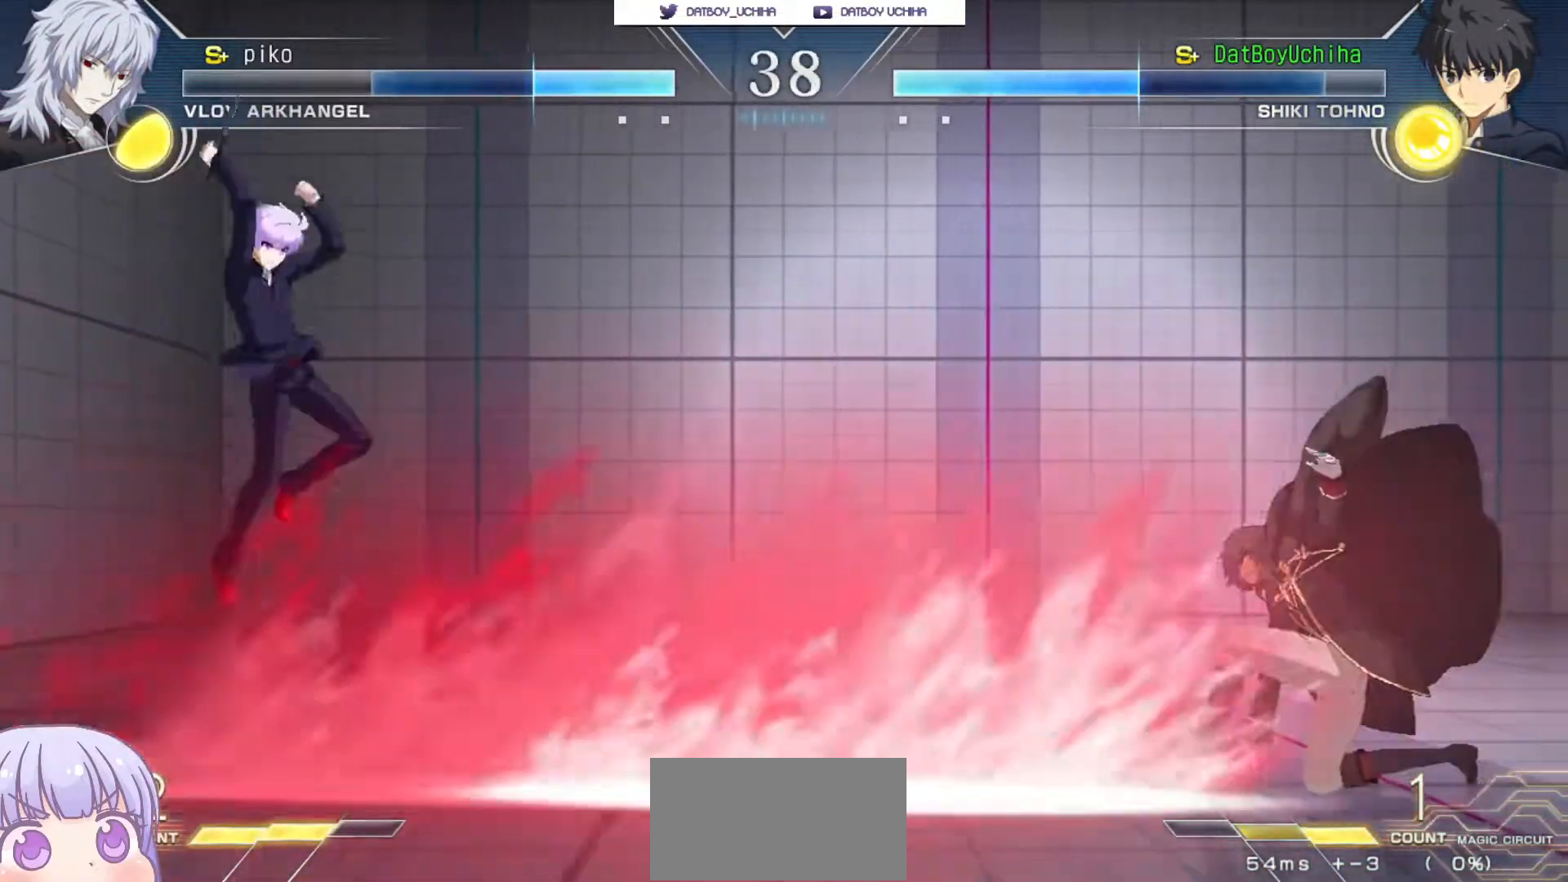
{"buttons": [], "left_stick": "center", "events": [[100, "left_stick", "up-right"], [133, "CIRCLE", "down"], [183, "CIRCLE", "up"], [183, "left_stick", "center"], [283, "left_stick", "down"], [367, "TRIANGLE", "down"], [367, "left_stick", "center"], [400, "TRIANGLE", "up"]]}
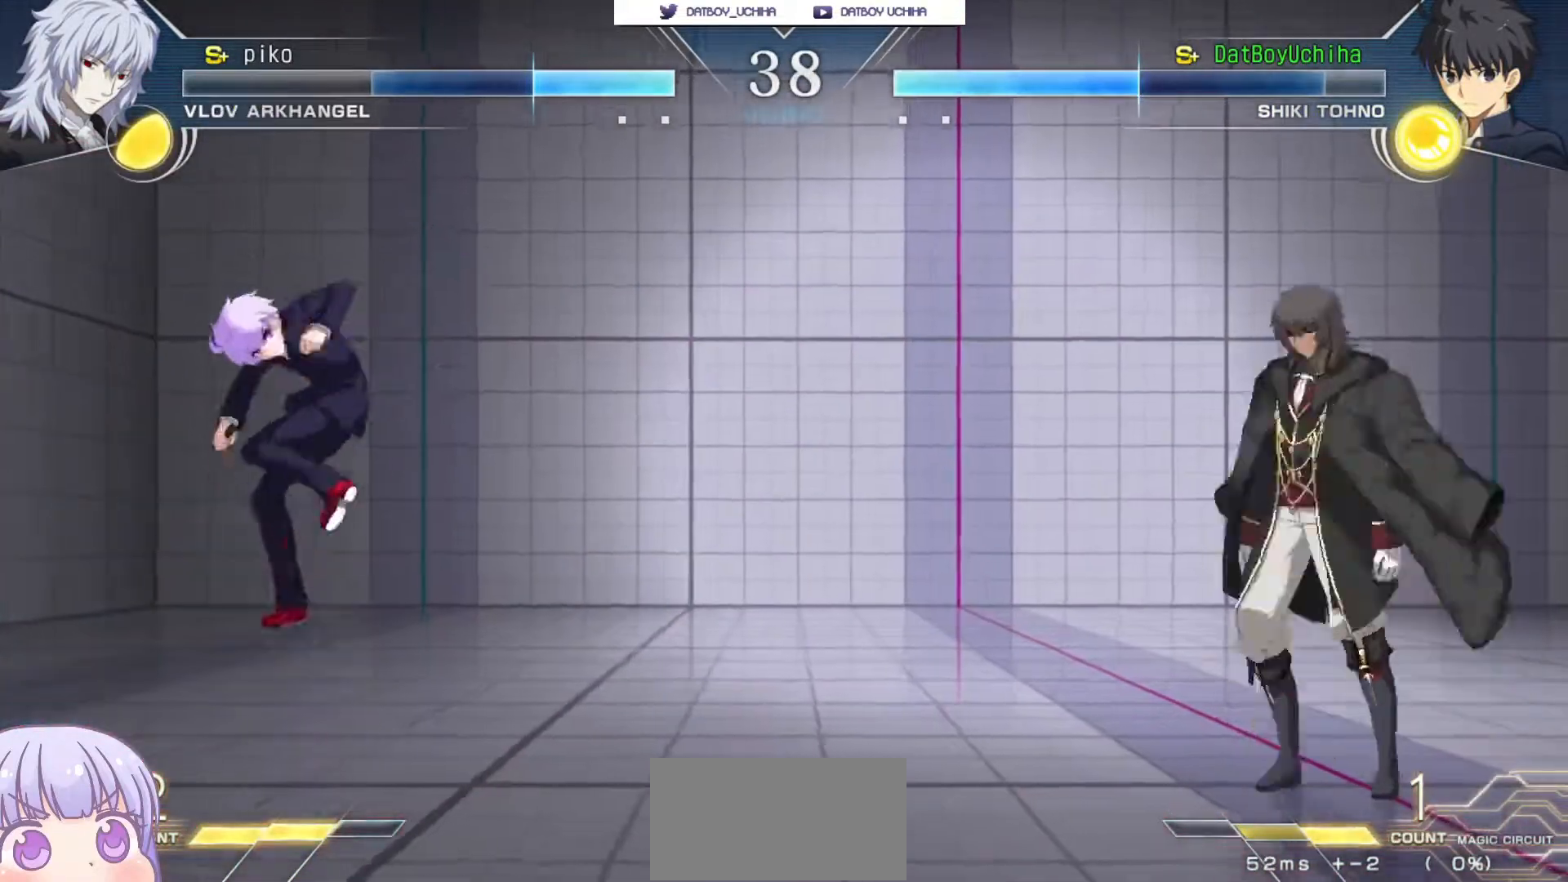
{"buttons": [], "left_stick": "left", "events": [[83, "left_stick", "left"]]}
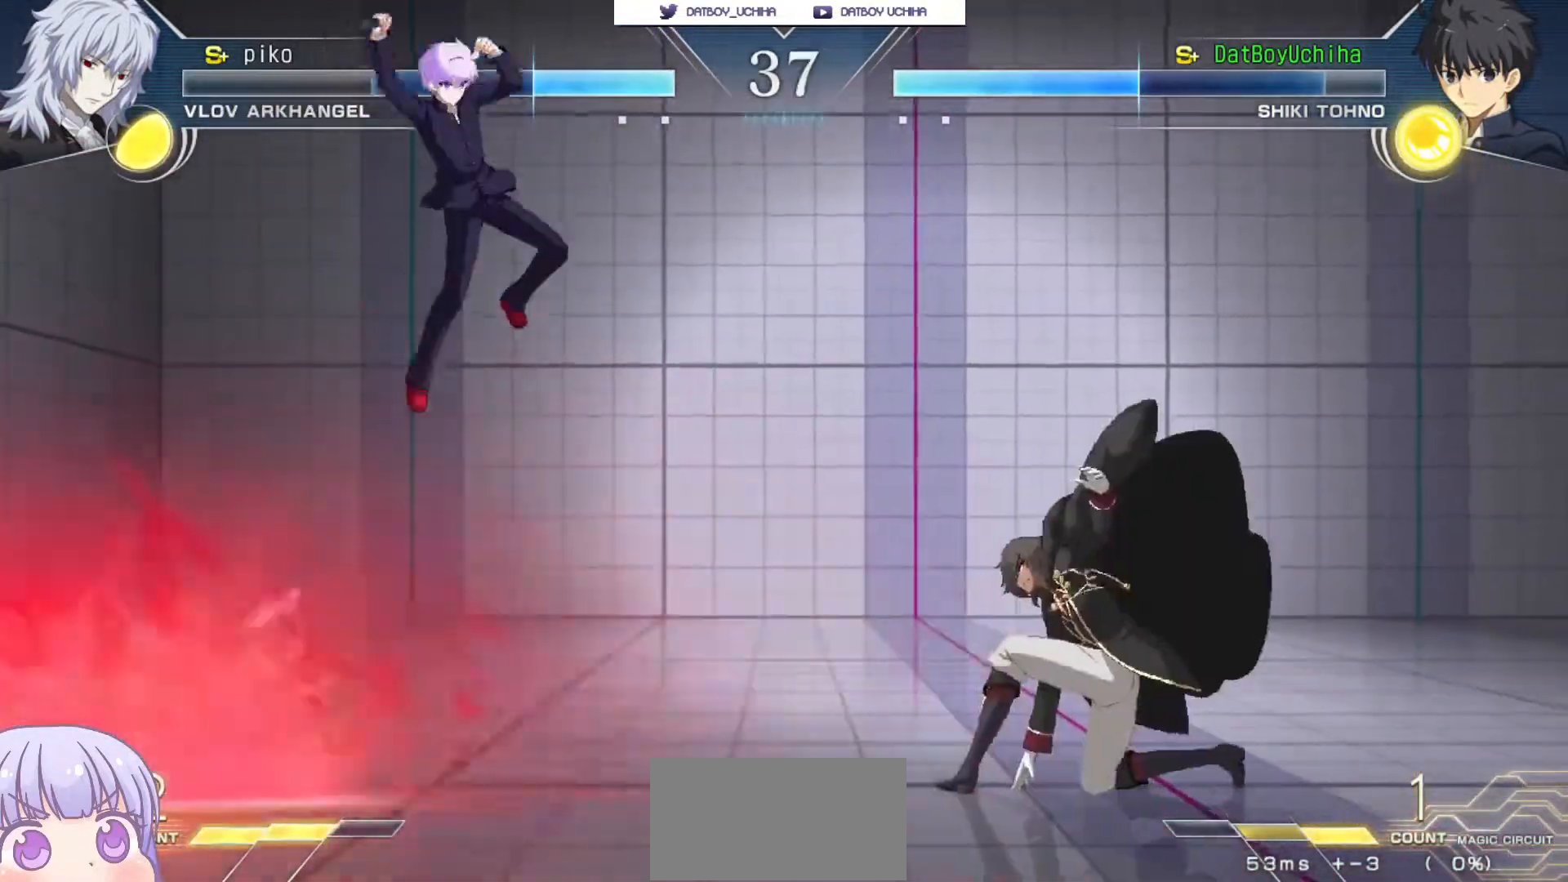
{"buttons": [], "left_stick": "down-left", "events": [[100, "left_stick", "down-left"]]}
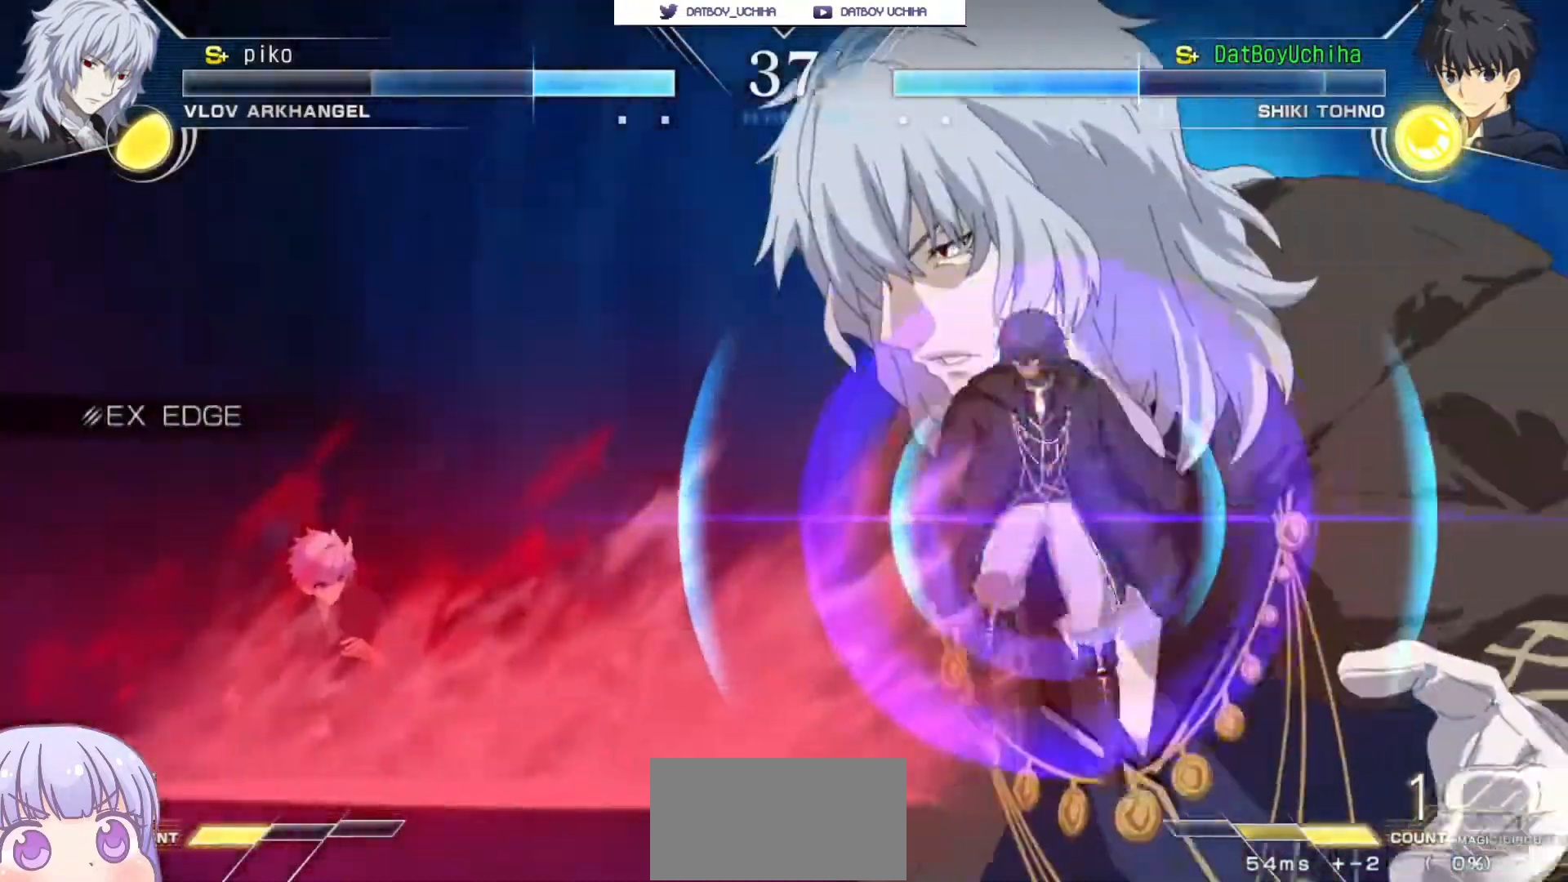
{"buttons": ["SQUARE"], "left_stick": "down-left", "events": [[117, "SQUARE", "down"]]}
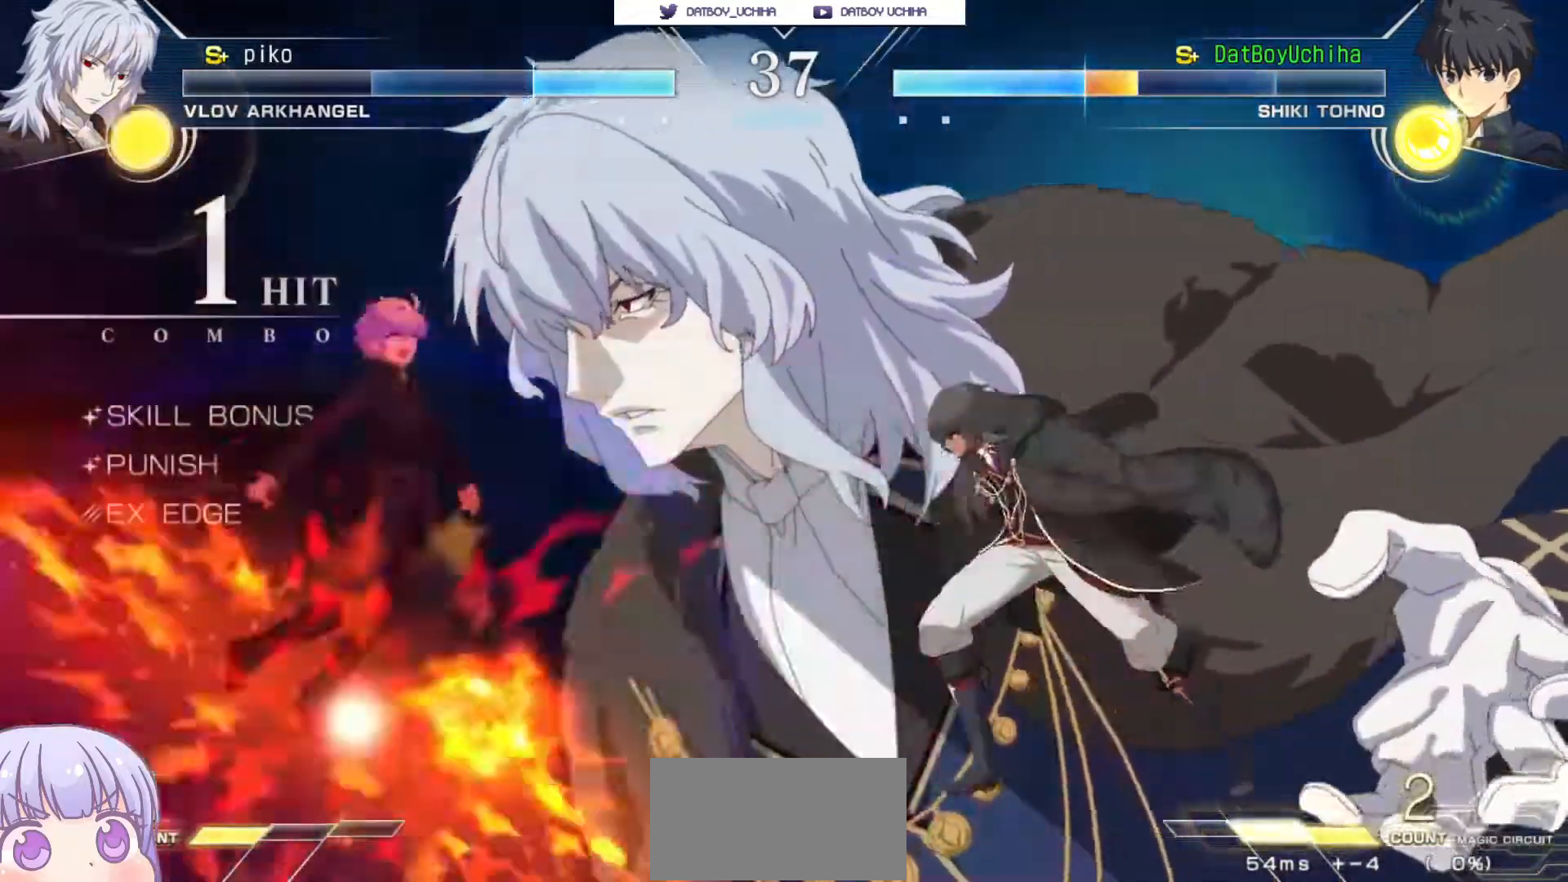
{"buttons": ["SQUARE"], "left_stick": "center", "events": [[183, "left_stick", "center"]]}
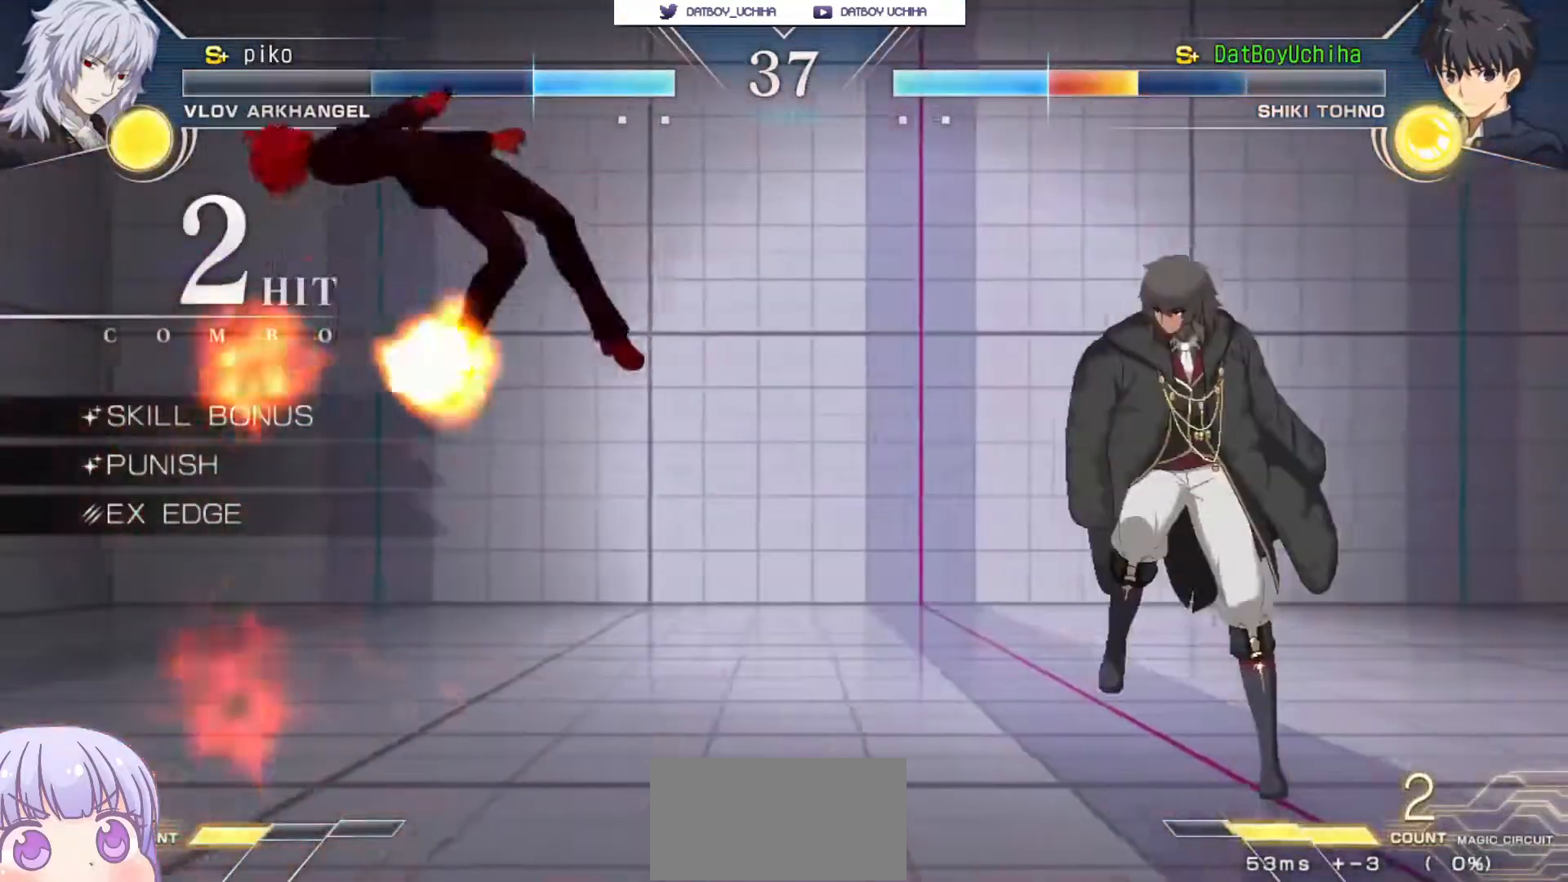
{"buttons": ["SQUARE"], "left_stick": "center", "events": []}
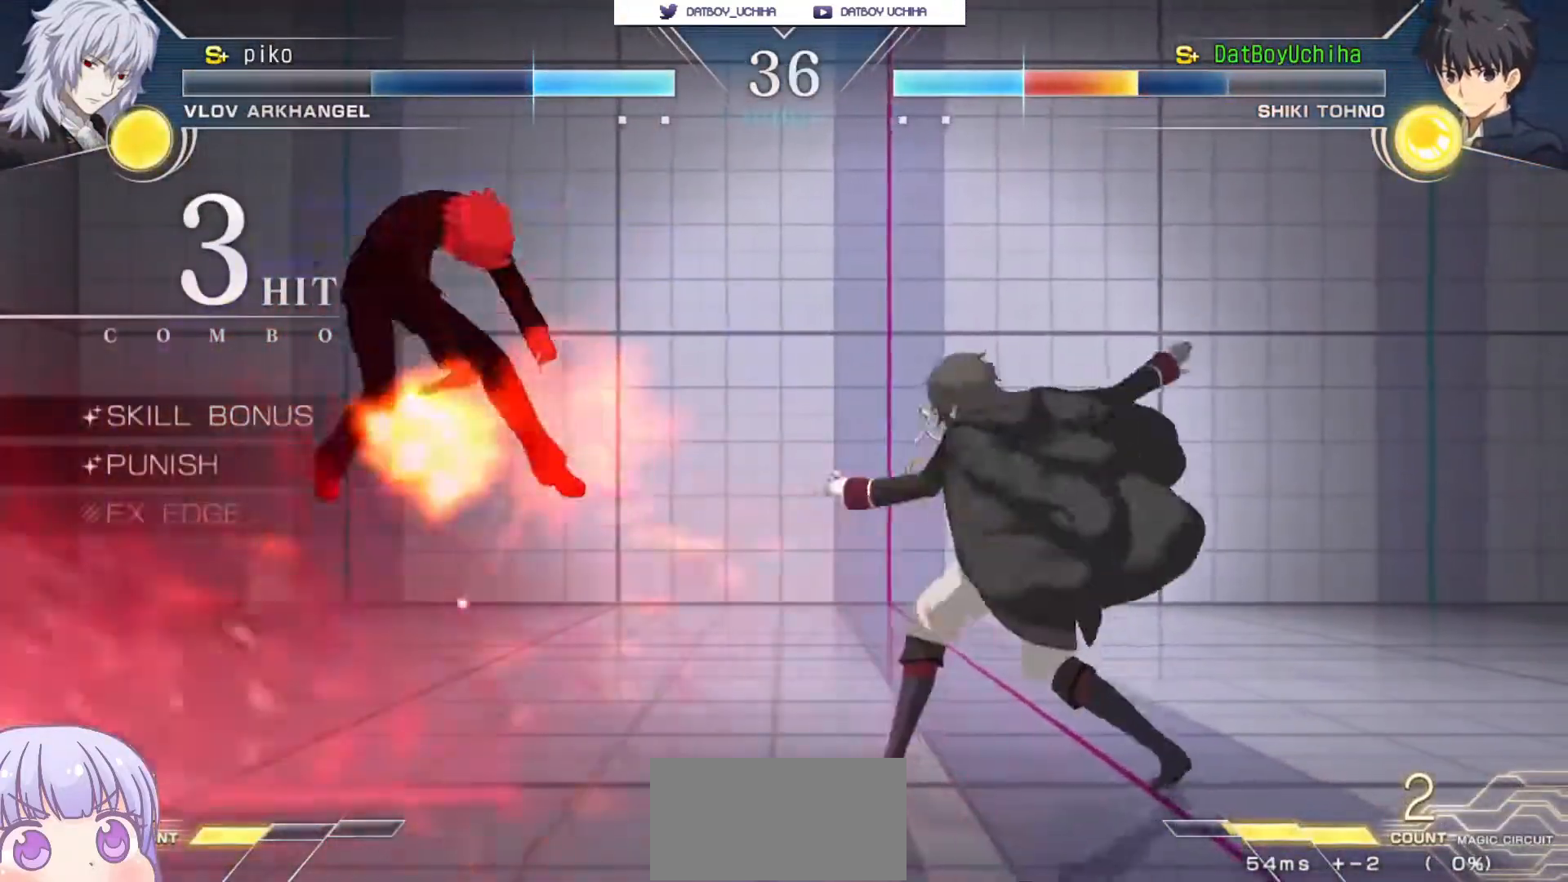
{"buttons": ["SQUARE"], "left_stick": "center", "events": []}
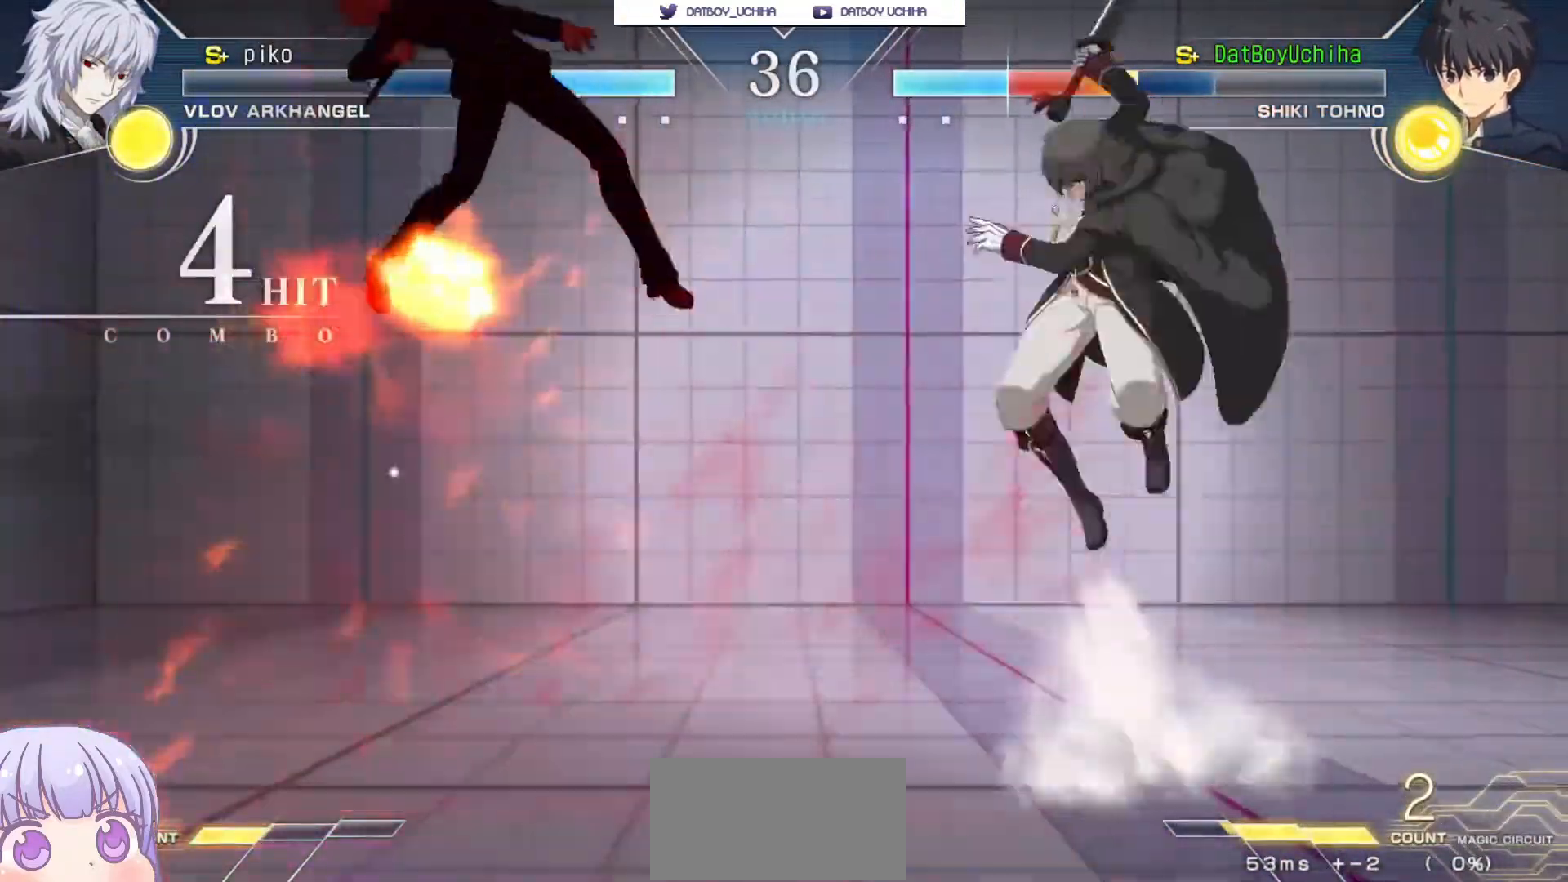
{"buttons": ["SQUARE"], "left_stick": "center", "events": []}
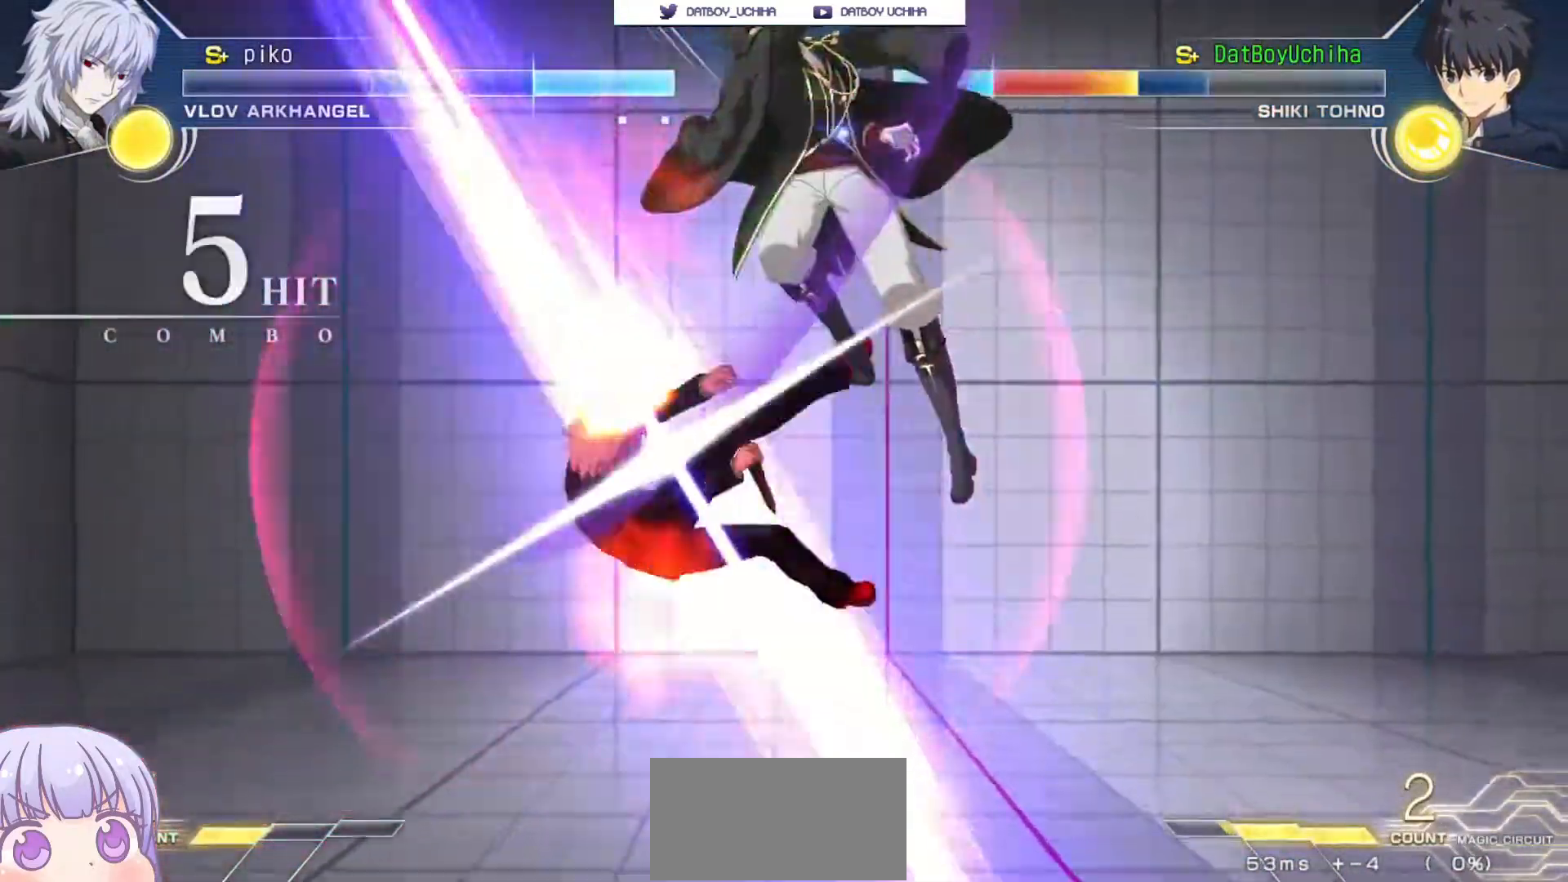
{"buttons": ["SQUARE"], "left_stick": "center", "events": []}
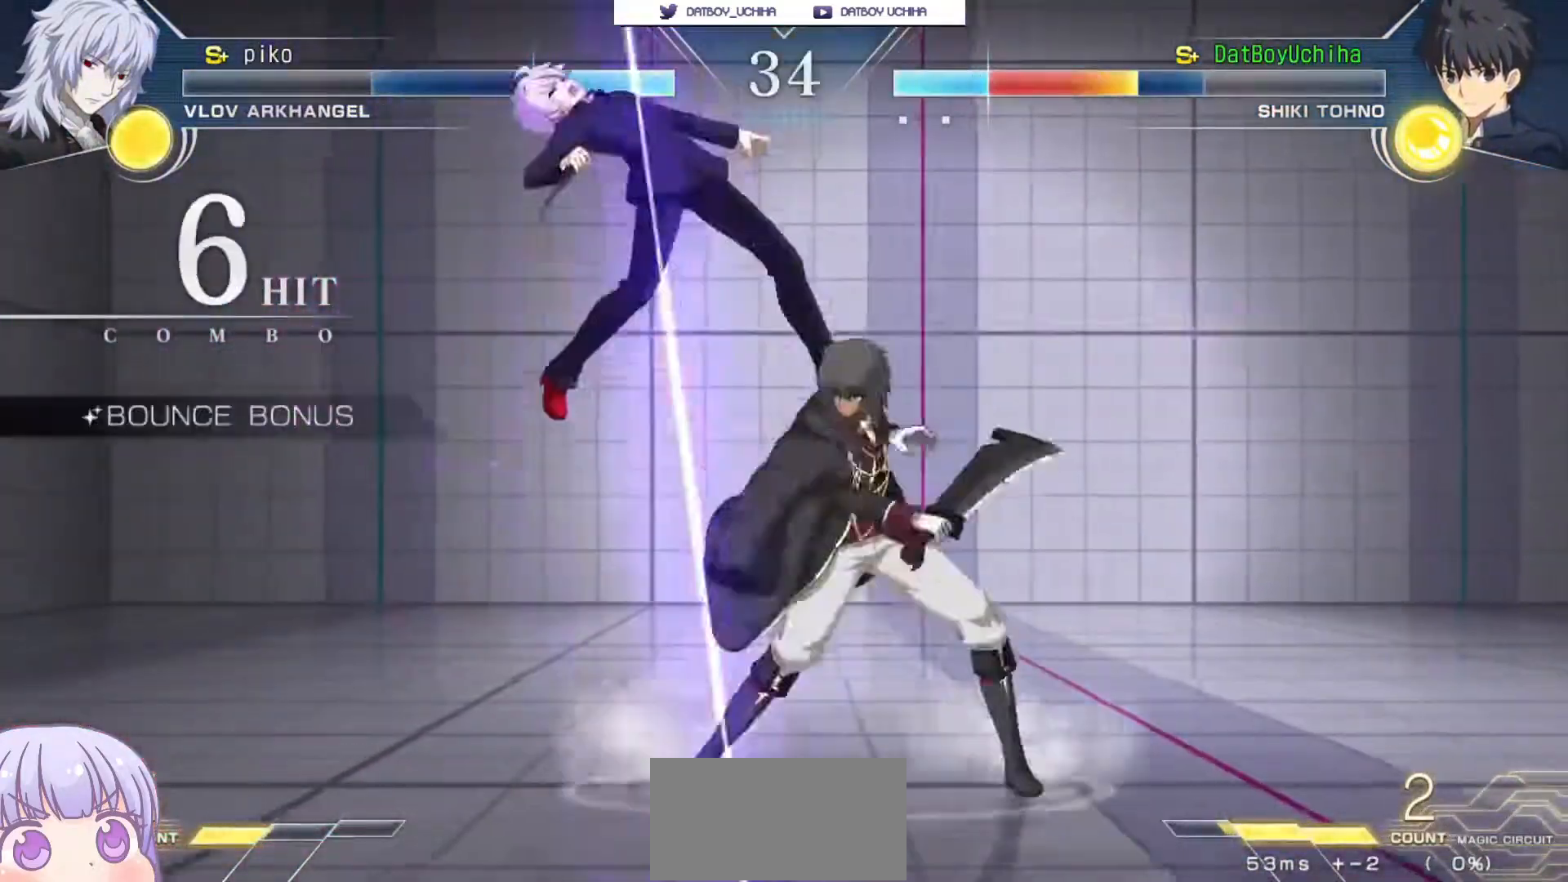
{"buttons": ["SQUARE"], "left_stick": "center", "events": []}
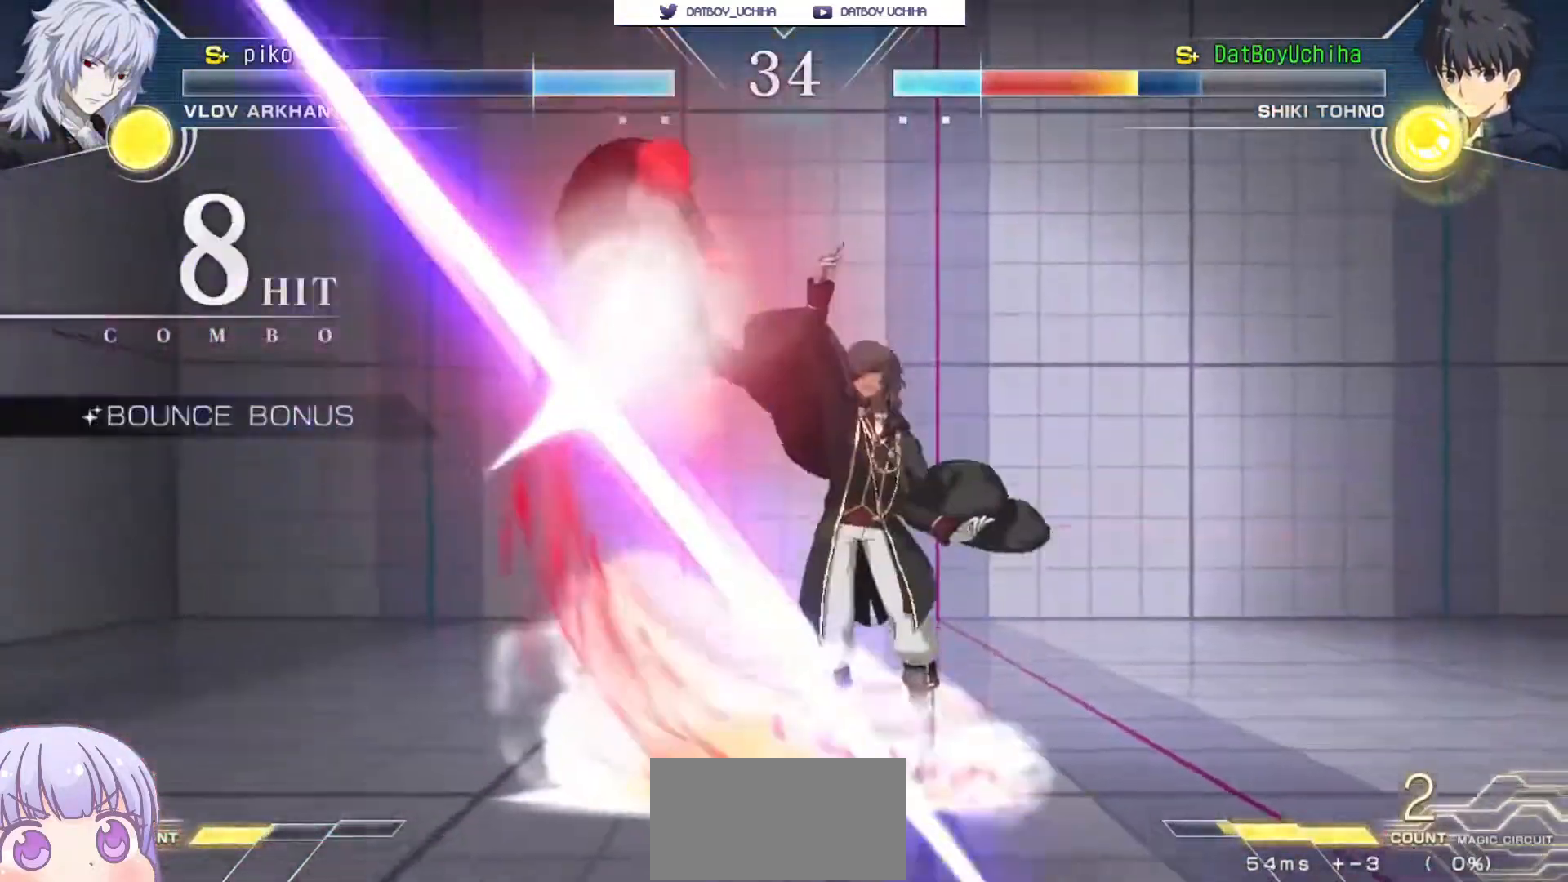
{"buttons": ["SQUARE"], "left_stick": "center", "events": []}
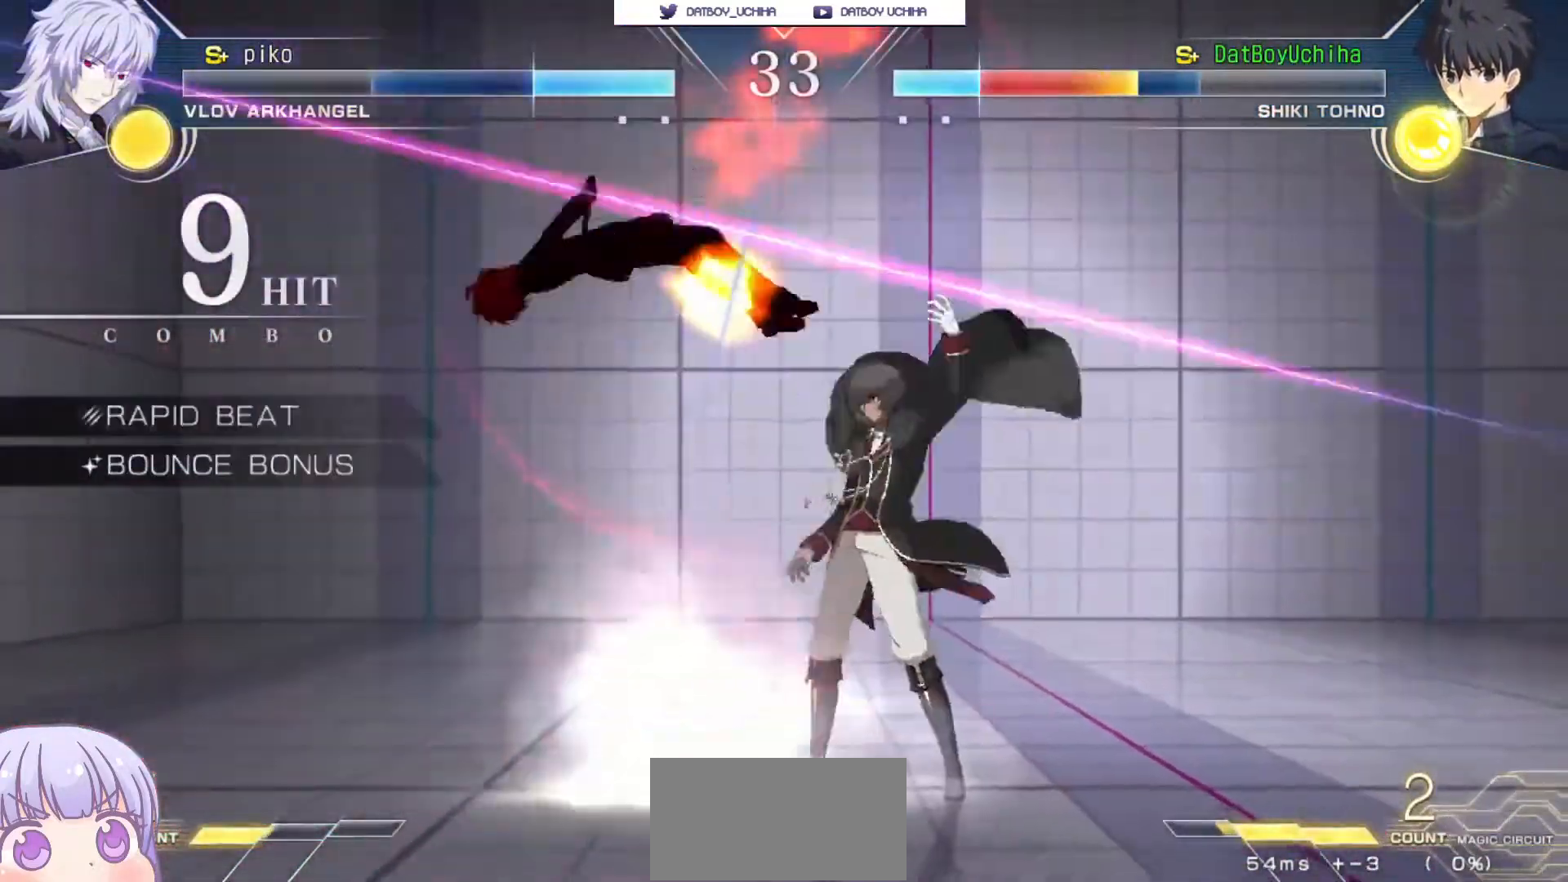
{"buttons": ["SQUARE"], "left_stick": "center", "events": []}